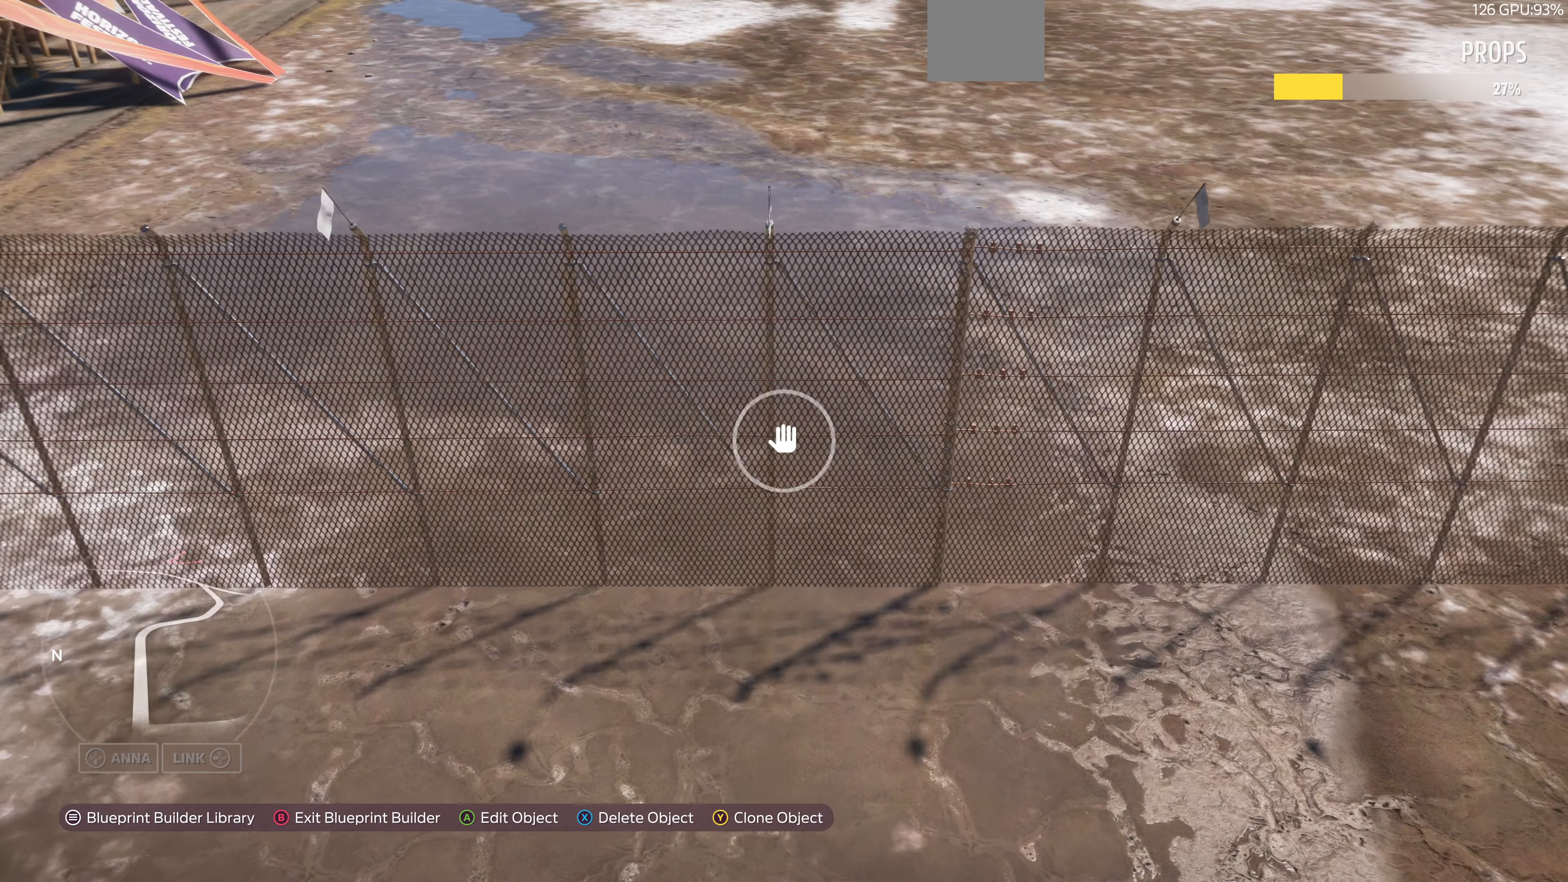
Gameplay with a controller (PlayStation layout); each line is a JSON object with the inputs held at the frame after it. "events" lists button and stick changes between this image and that frame as [ms after this image, input, new state], when the widget could be followed in between.
{"buttons": [], "left_stick": "left", "right_stick": "center", "events": []}
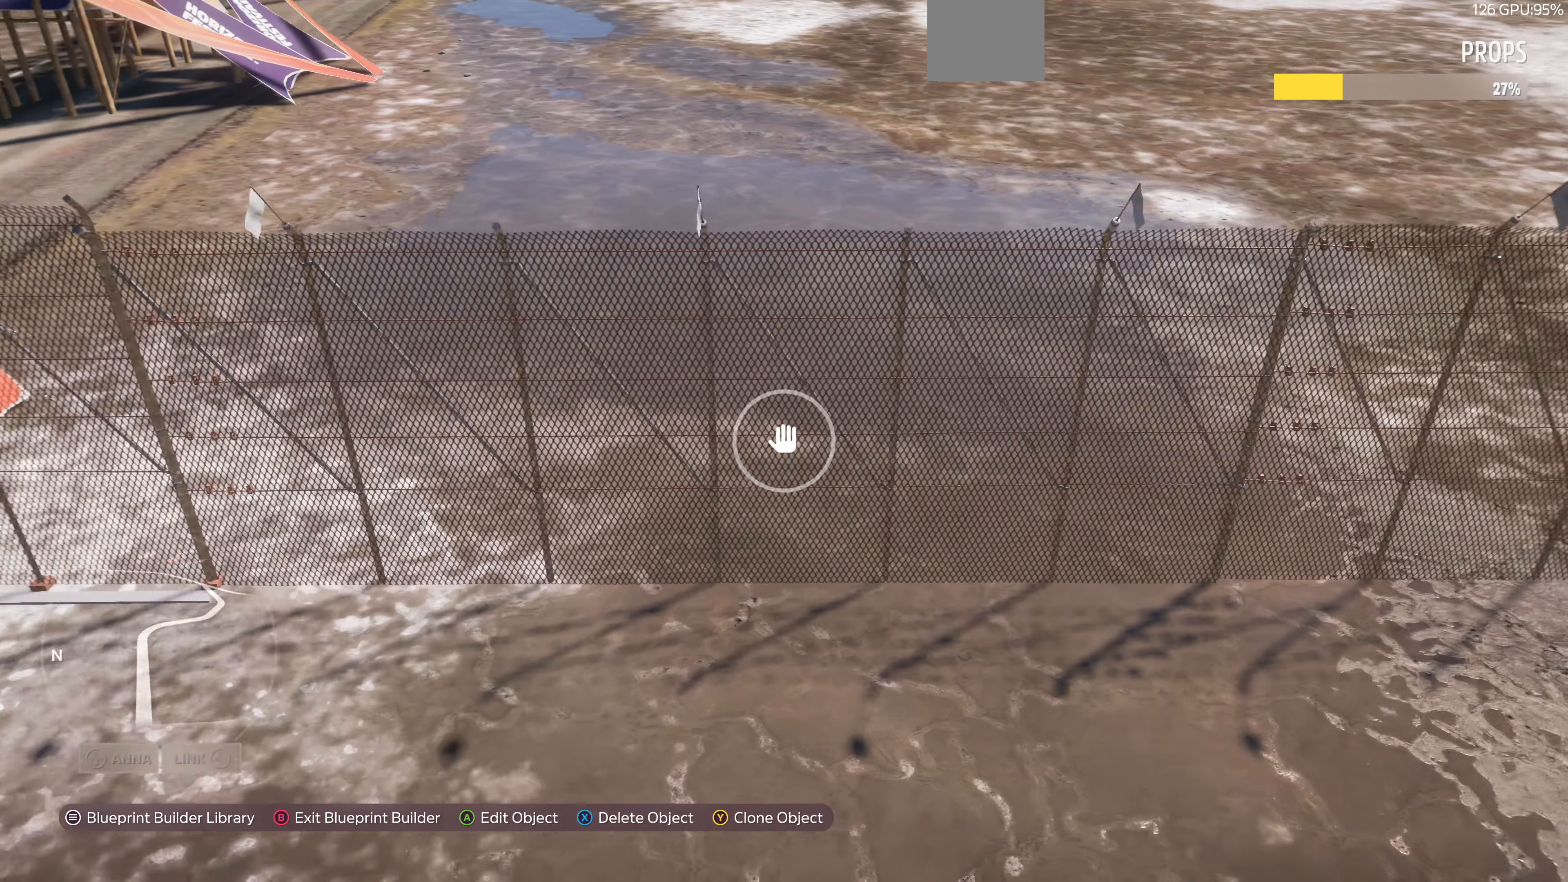
{"buttons": [], "left_stick": "left", "right_stick": "center", "events": []}
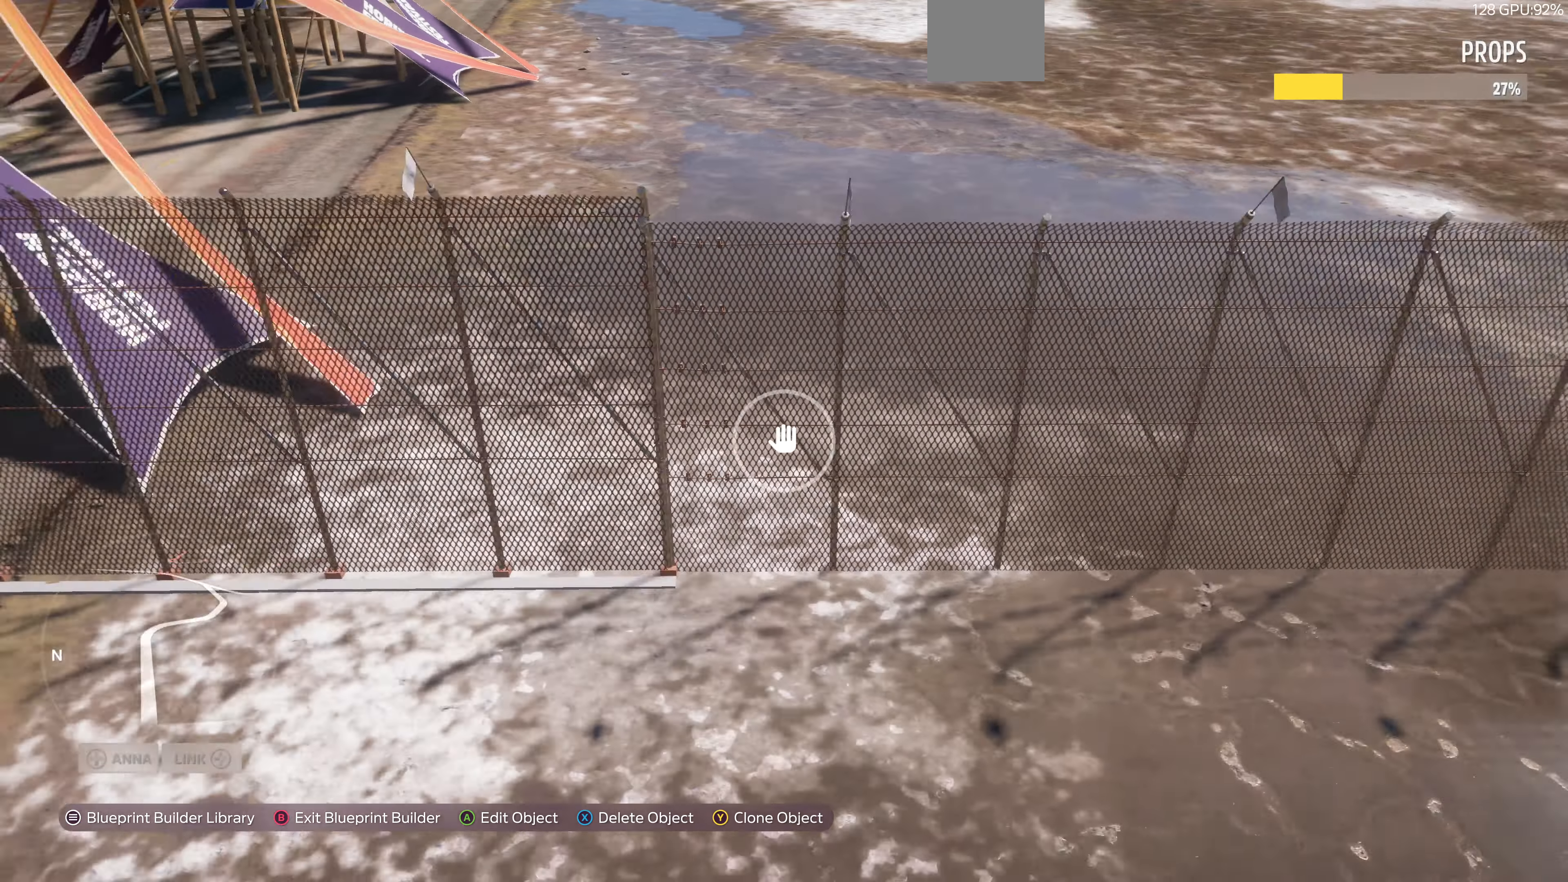
{"buttons": ["L3"], "left_stick": "center", "right_stick": "center", "events": [[233, "left_stick", "center"], [333, "CROSS", "down"], [433, "CROSS", "up"], [500, "L3", "down"]]}
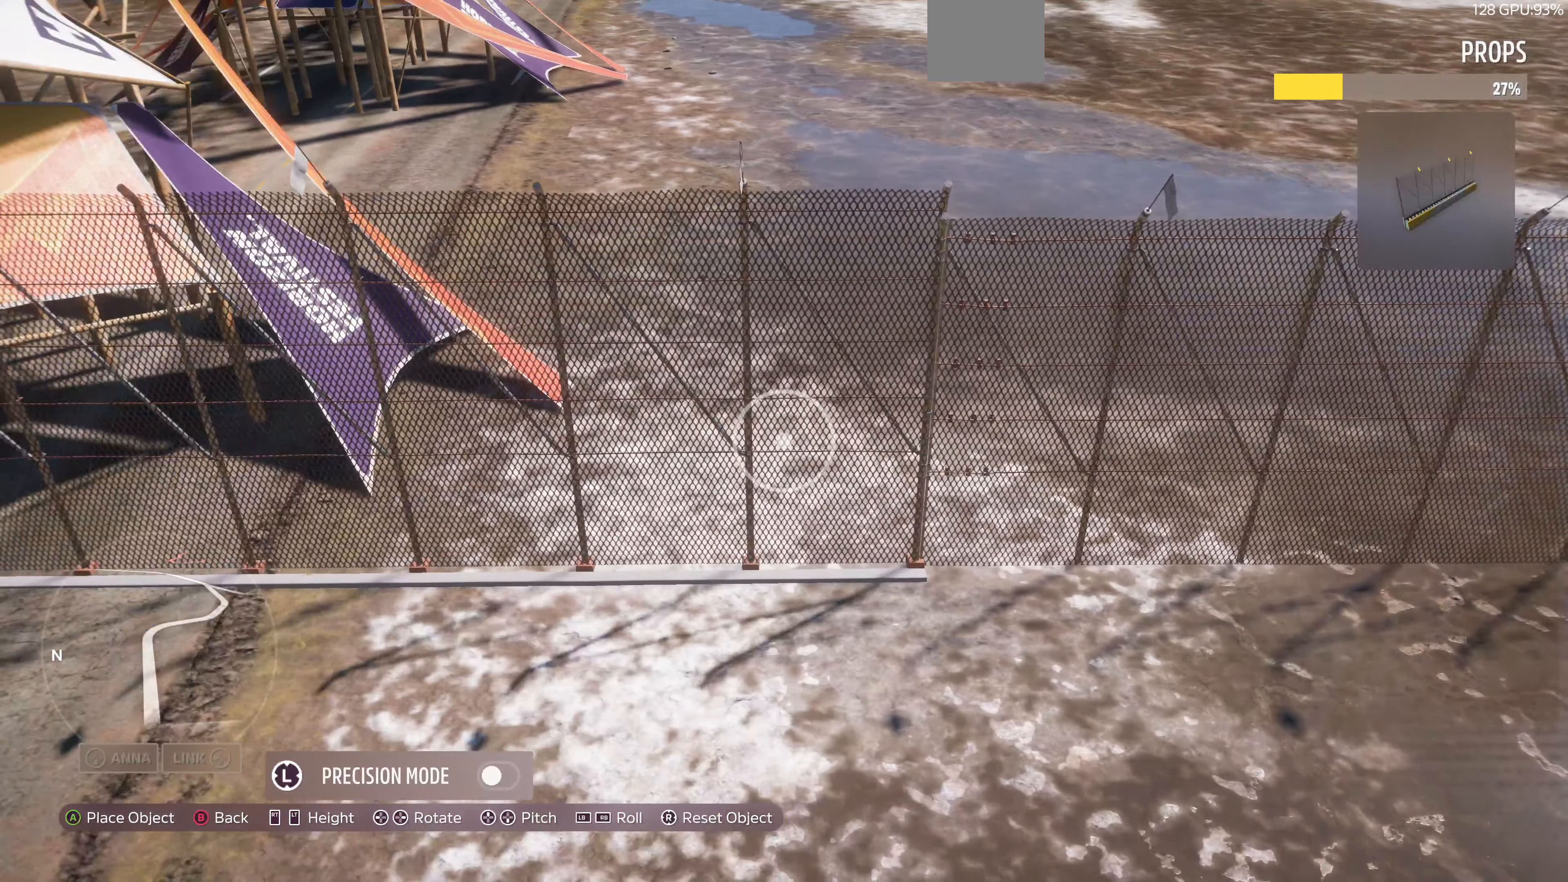
{"buttons": ["L2"], "left_stick": "center", "right_stick": "center", "events": [[100, "L3", "up"], [200, "L2", "down"], [267, "L2", "up"], [433, "L2", "down"]]}
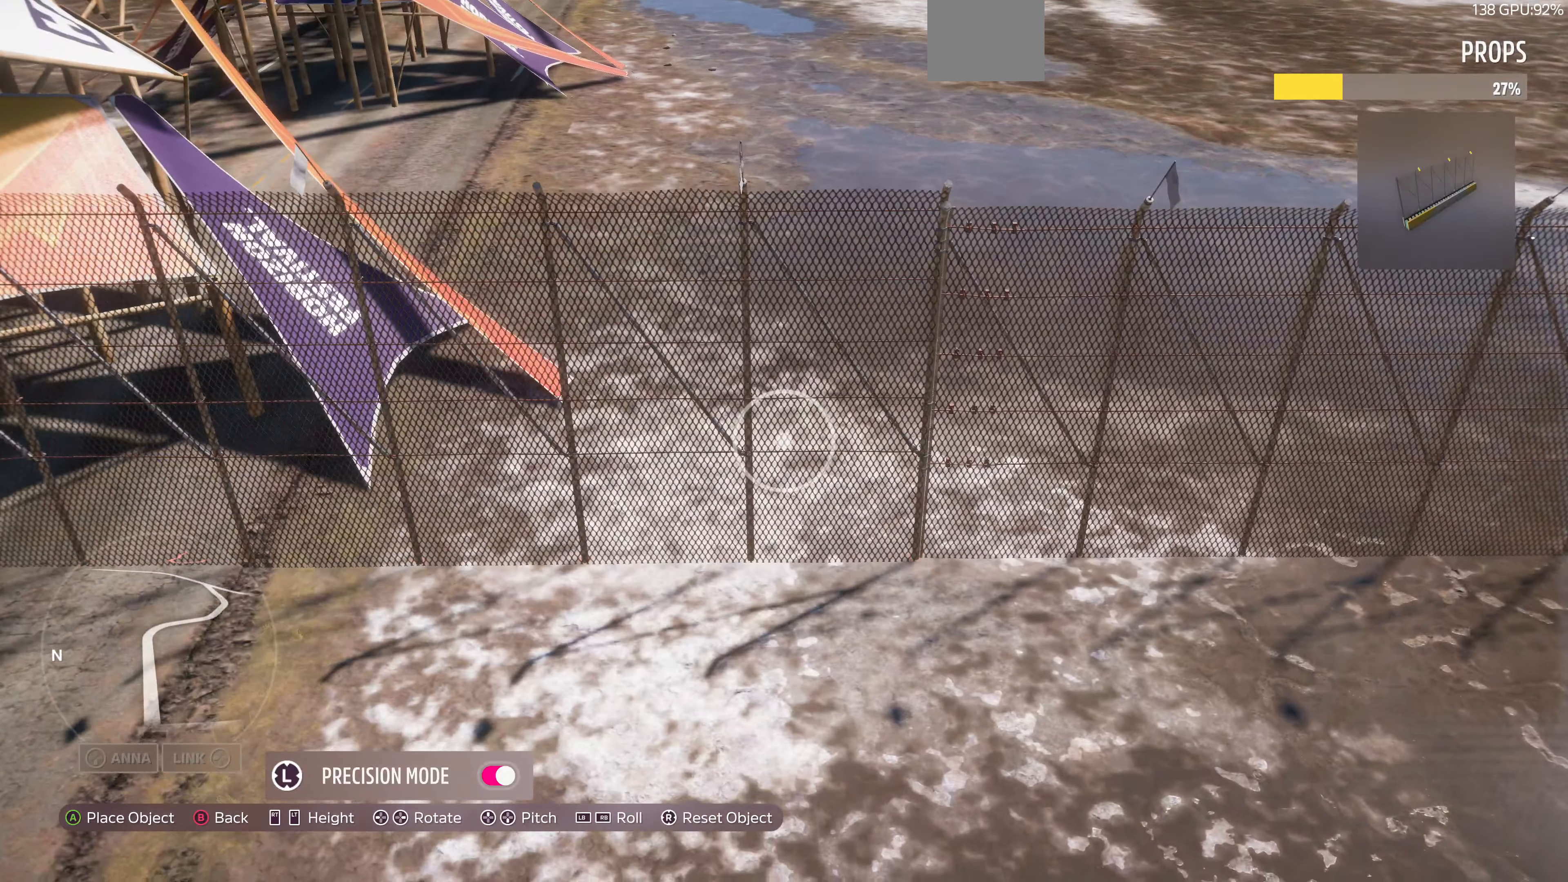
{"buttons": [], "left_stick": "center", "right_stick": "center", "events": [[67, "L2", "up"], [233, "L2", "down"], [366, "L2", "up"]]}
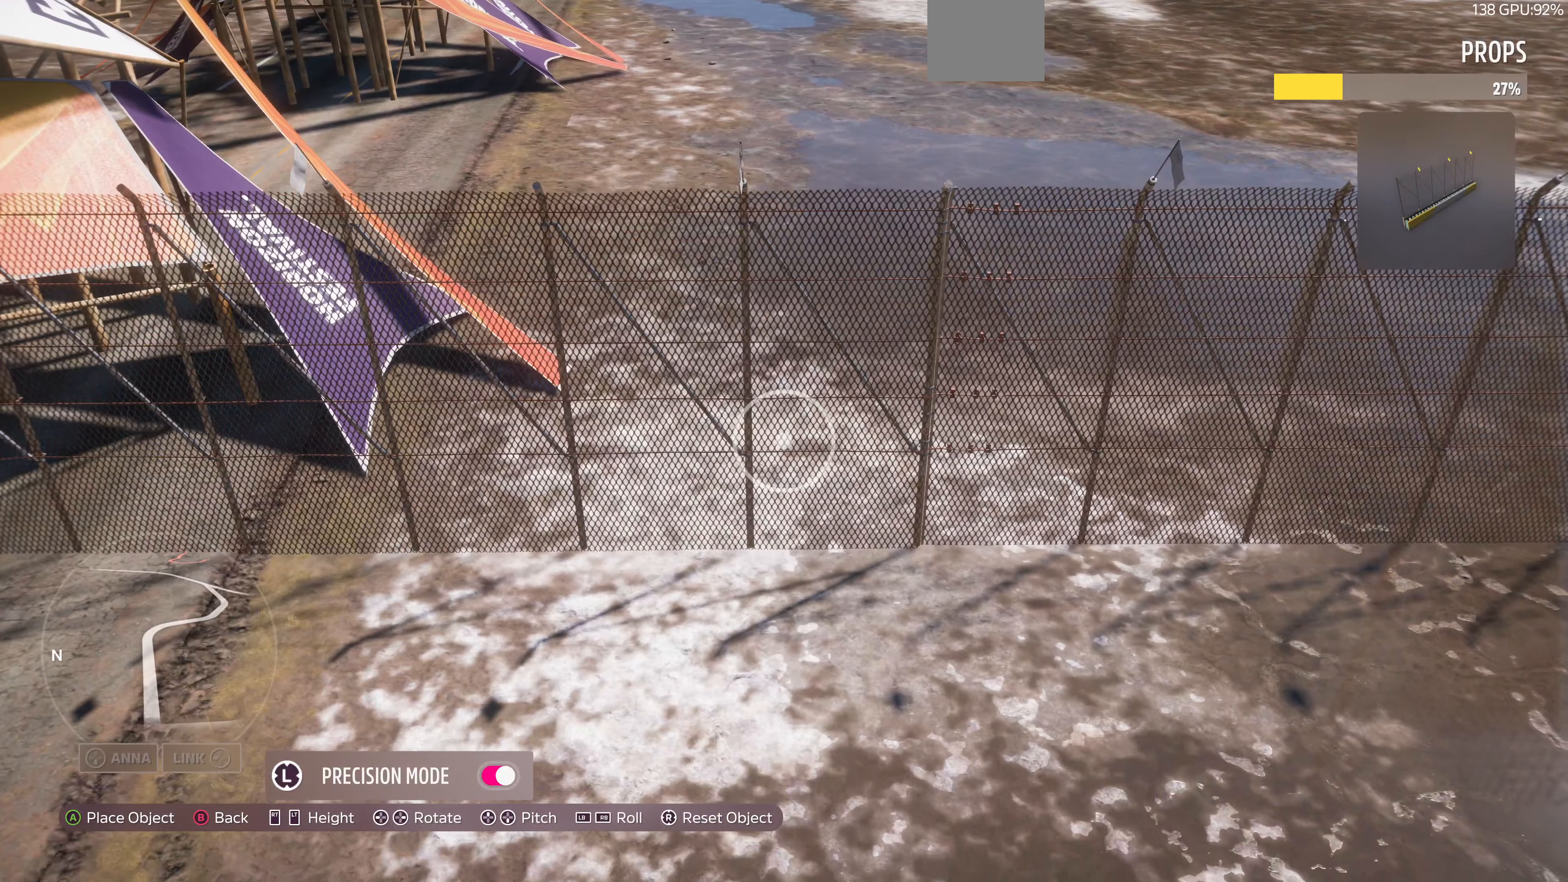
{"buttons": ["R2"], "left_stick": "center", "right_stick": "center", "events": [[133, "L2", "down"], [200, "L2", "up"], [466, "R2", "down"]]}
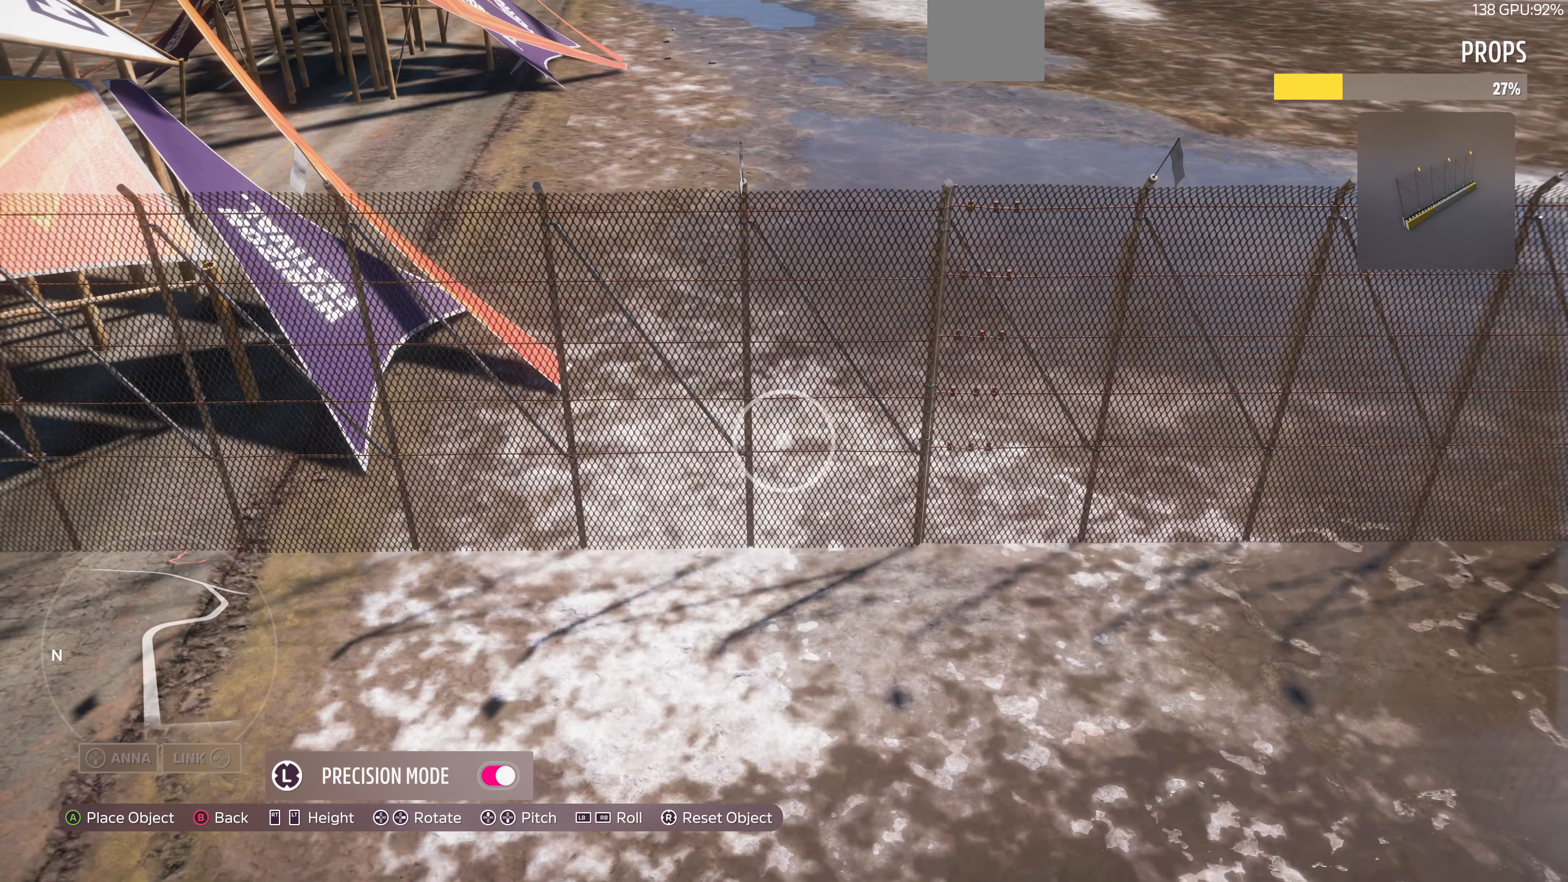
{"buttons": ["CROSS"], "left_stick": "center", "right_stick": "center", "events": [[33, "R2", "up"], [366, "CROSS", "down"]]}
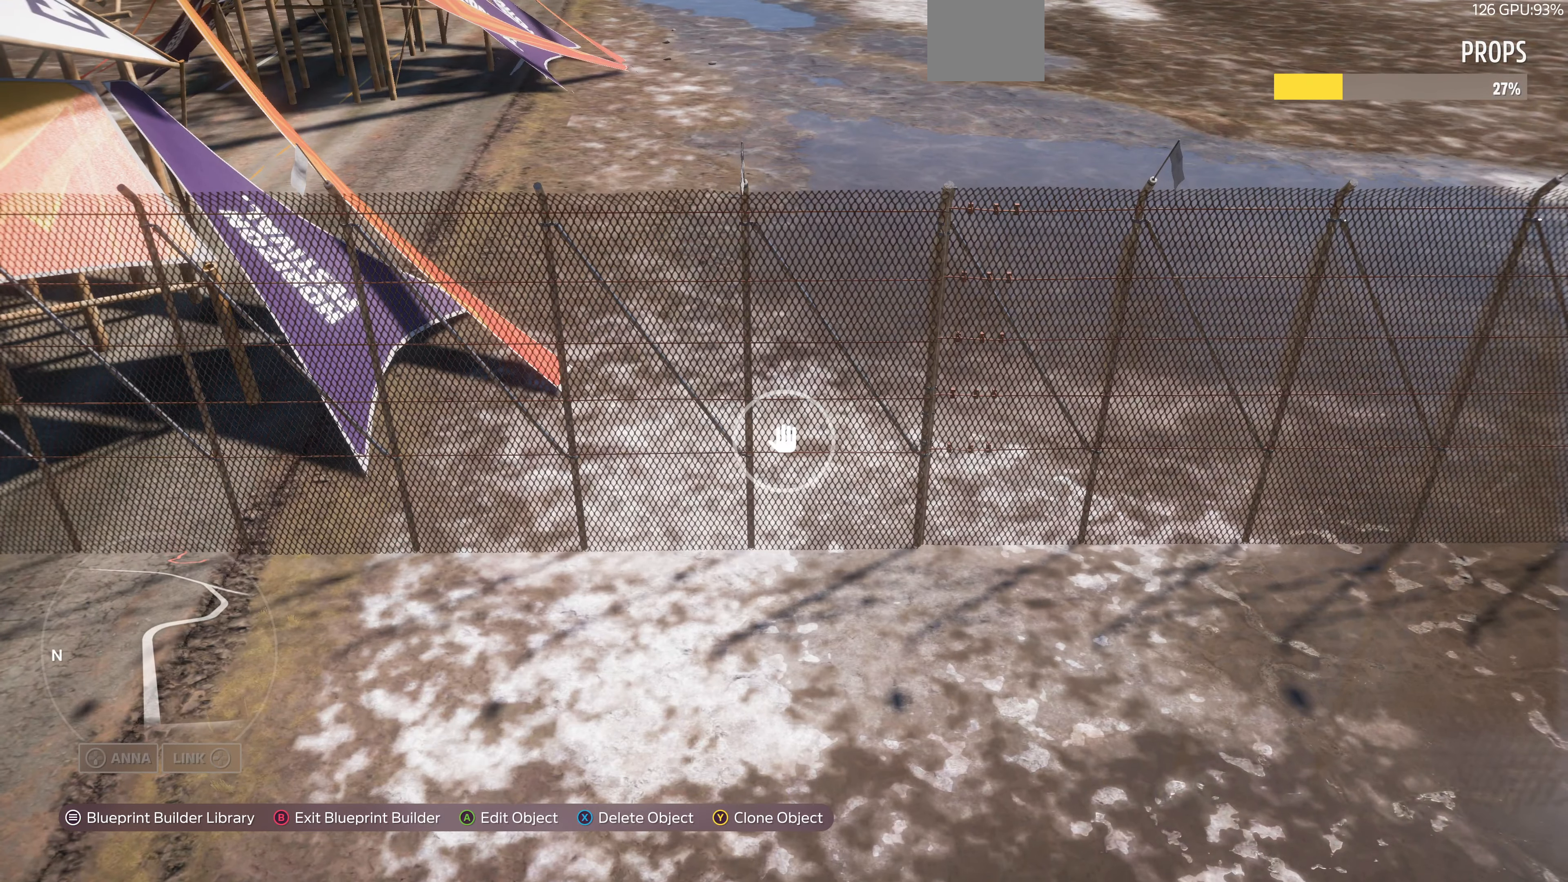
{"buttons": ["R2"], "left_stick": "down-left", "right_stick": "left", "events": [[33, "CROSS", "up"], [33, "left_stick", "down"], [266, "R2", "down"], [266, "left_stick", "down-left"], [266, "right_stick", "left"]]}
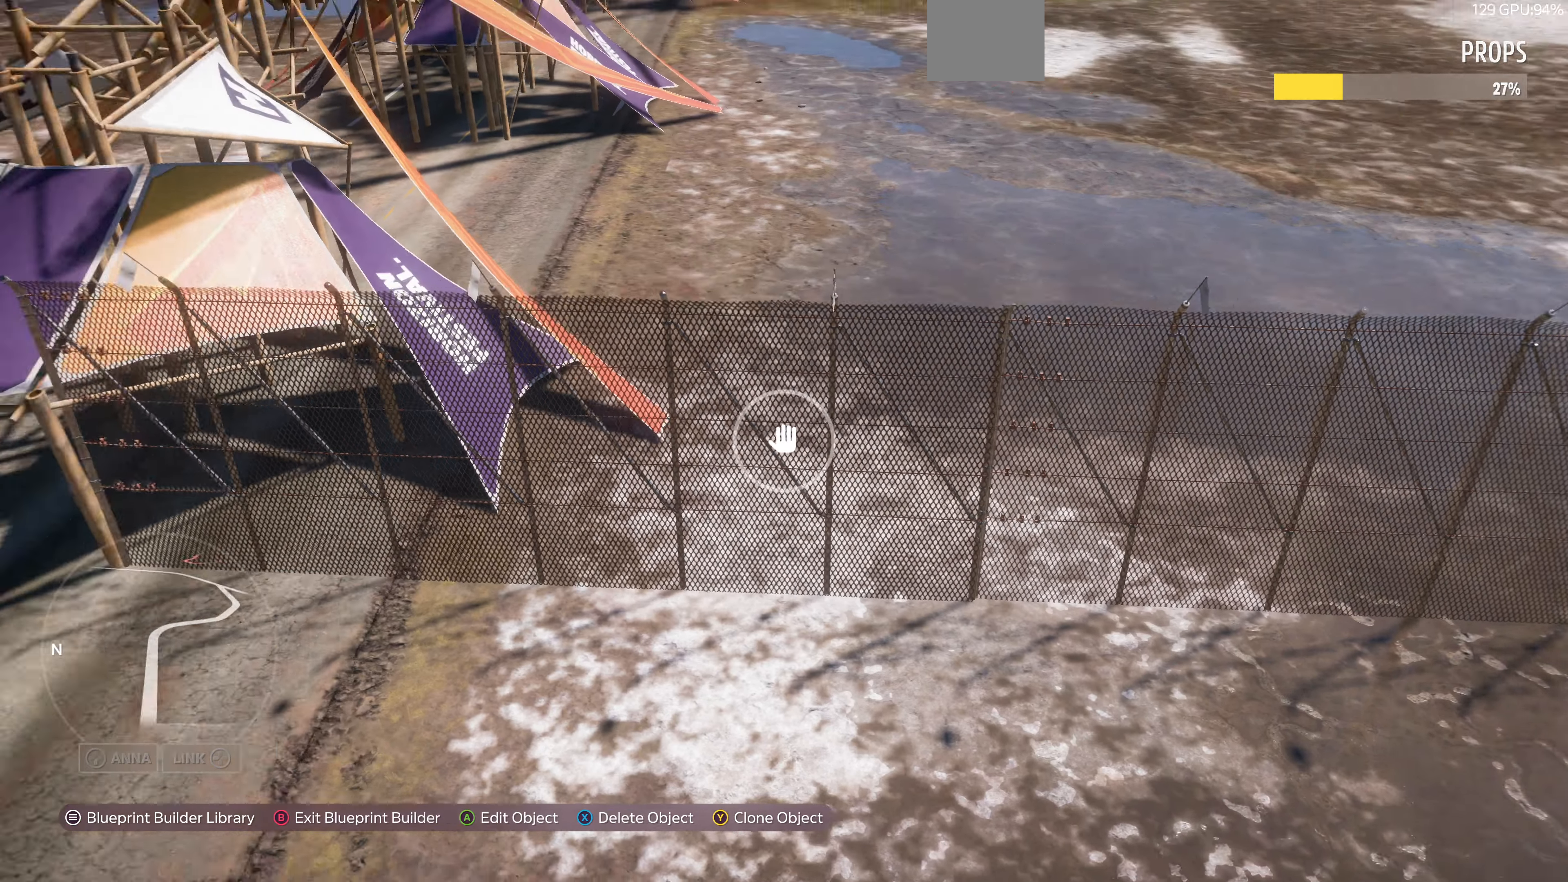
{"buttons": ["R2"], "left_stick": "down-left", "right_stick": "right", "events": [[100, "right_stick", "center"], [166, "R2", "up"], [400, "R2", "down"], [400, "right_stick", "down-right"], [500, "right_stick", "right"]]}
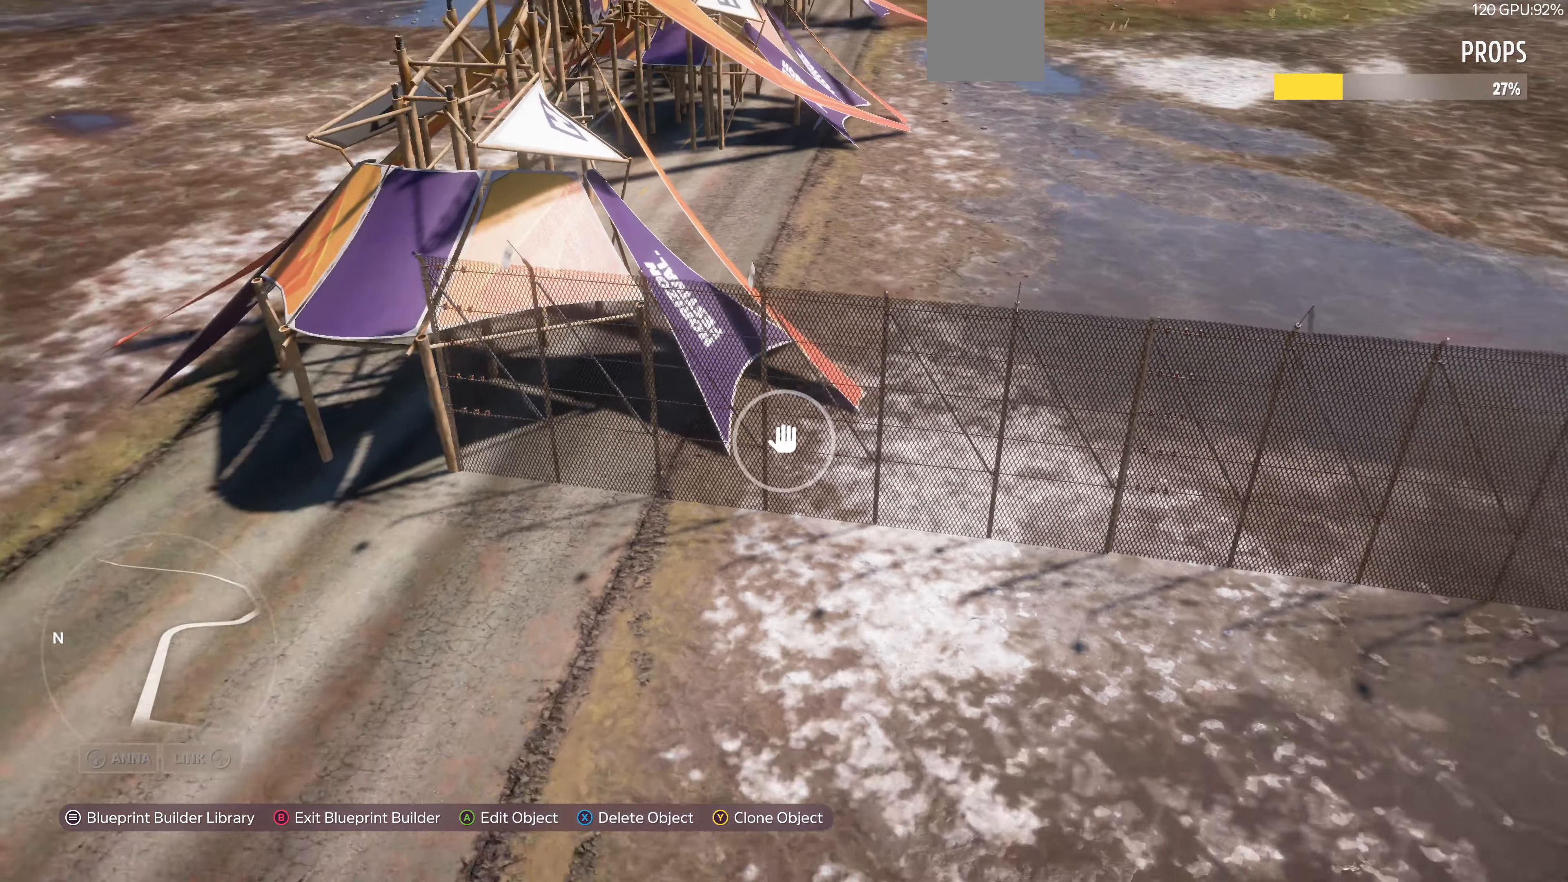
{"buttons": ["R2"], "left_stick": "down", "right_stick": "right", "events": [[133, "right_stick", "center"], [266, "left_stick", "down"], [266, "right_stick", "right"]]}
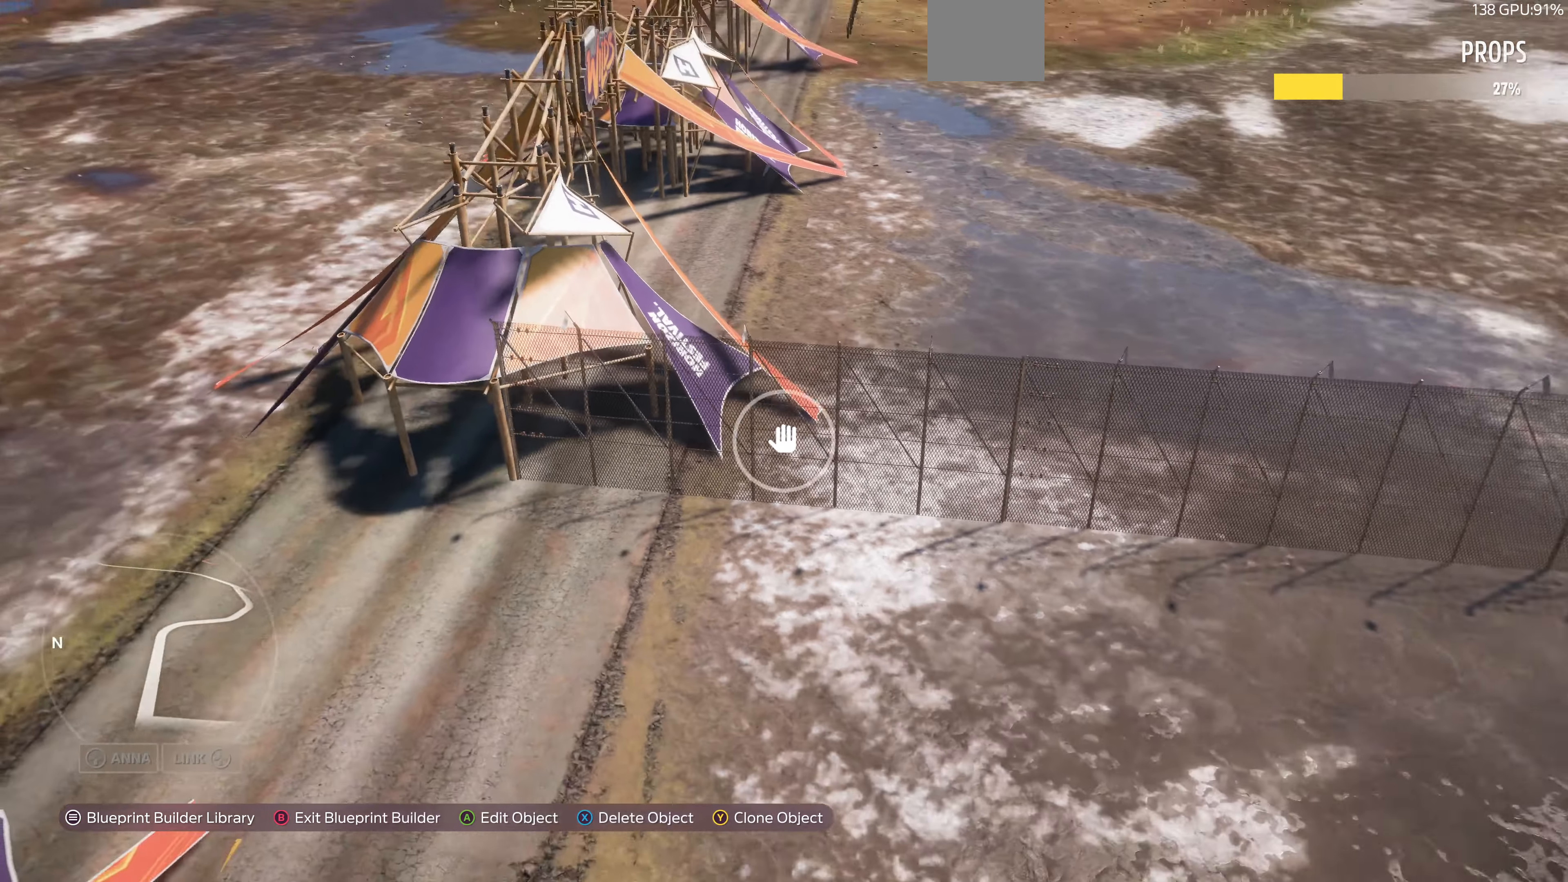
{"buttons": ["R2"], "left_stick": "down", "right_stick": "up-right", "events": [[366, "right_stick", "up-right"]]}
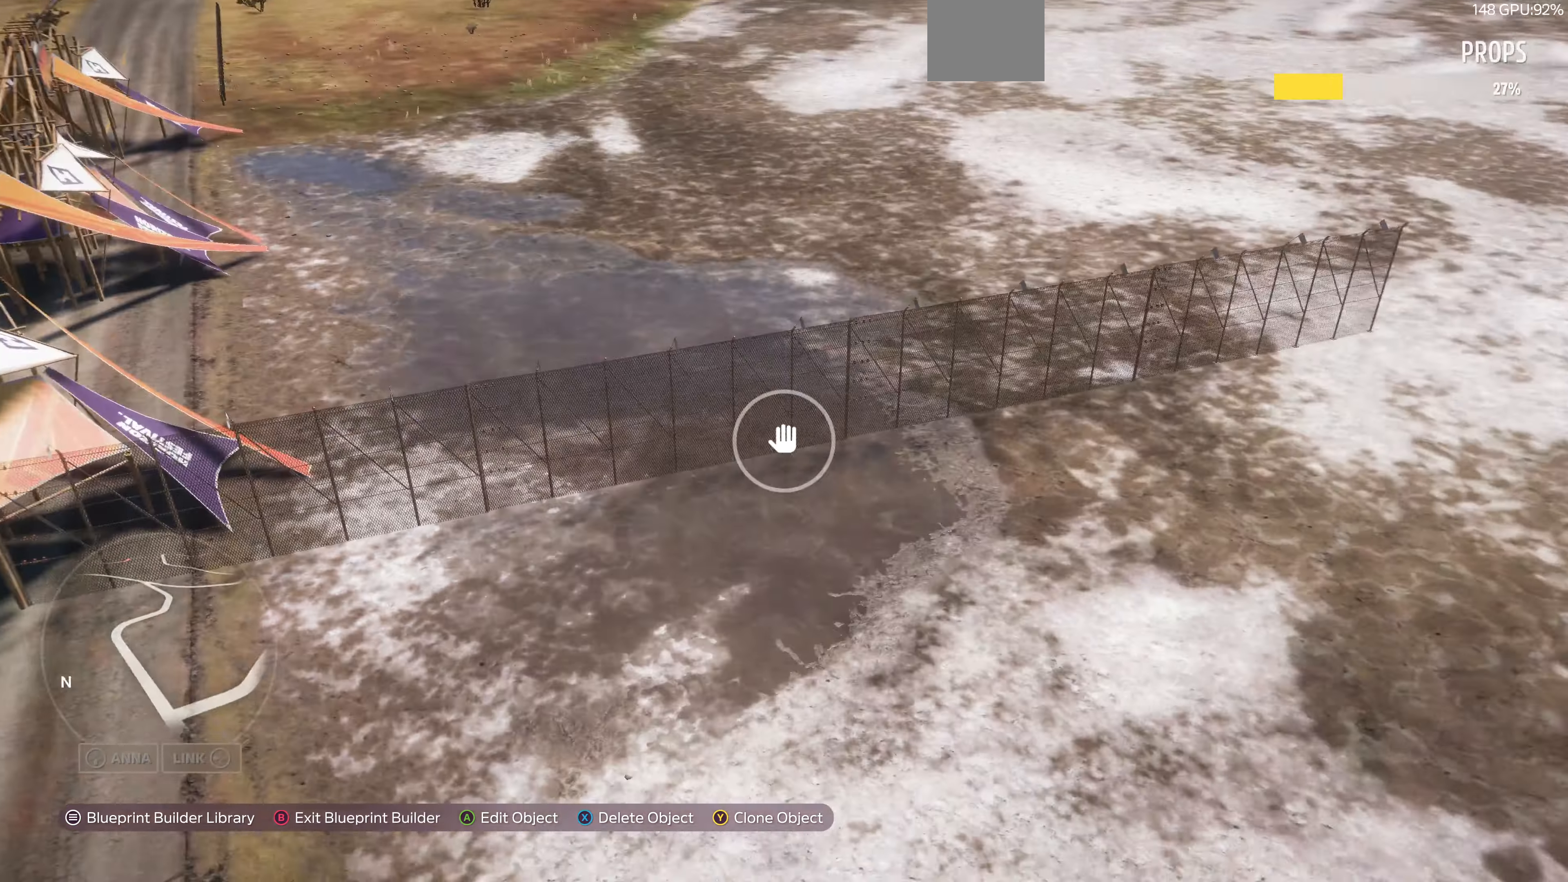
{"buttons": [], "left_stick": "down-right", "right_stick": "up-left", "events": [[33, "right_stick", "up"], [100, "left_stick", "down-right"], [366, "right_stick", "up-left"], [433, "R2", "up"]]}
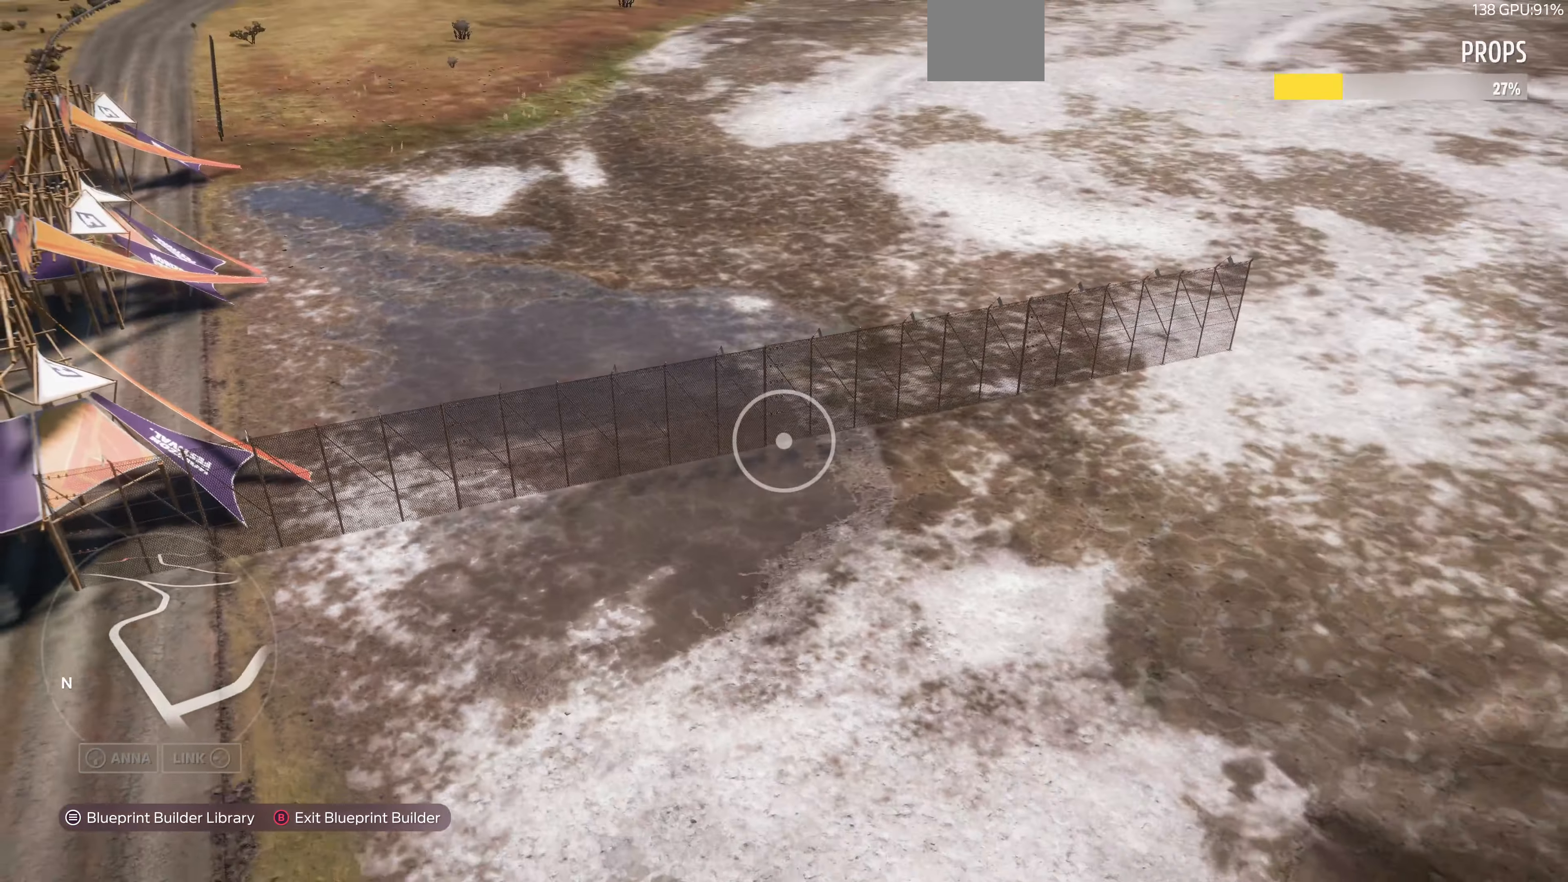
{"buttons": [], "left_stick": "center", "right_stick": "center", "events": [[233, "right_stick", "center"], [366, "left_stick", "center"]]}
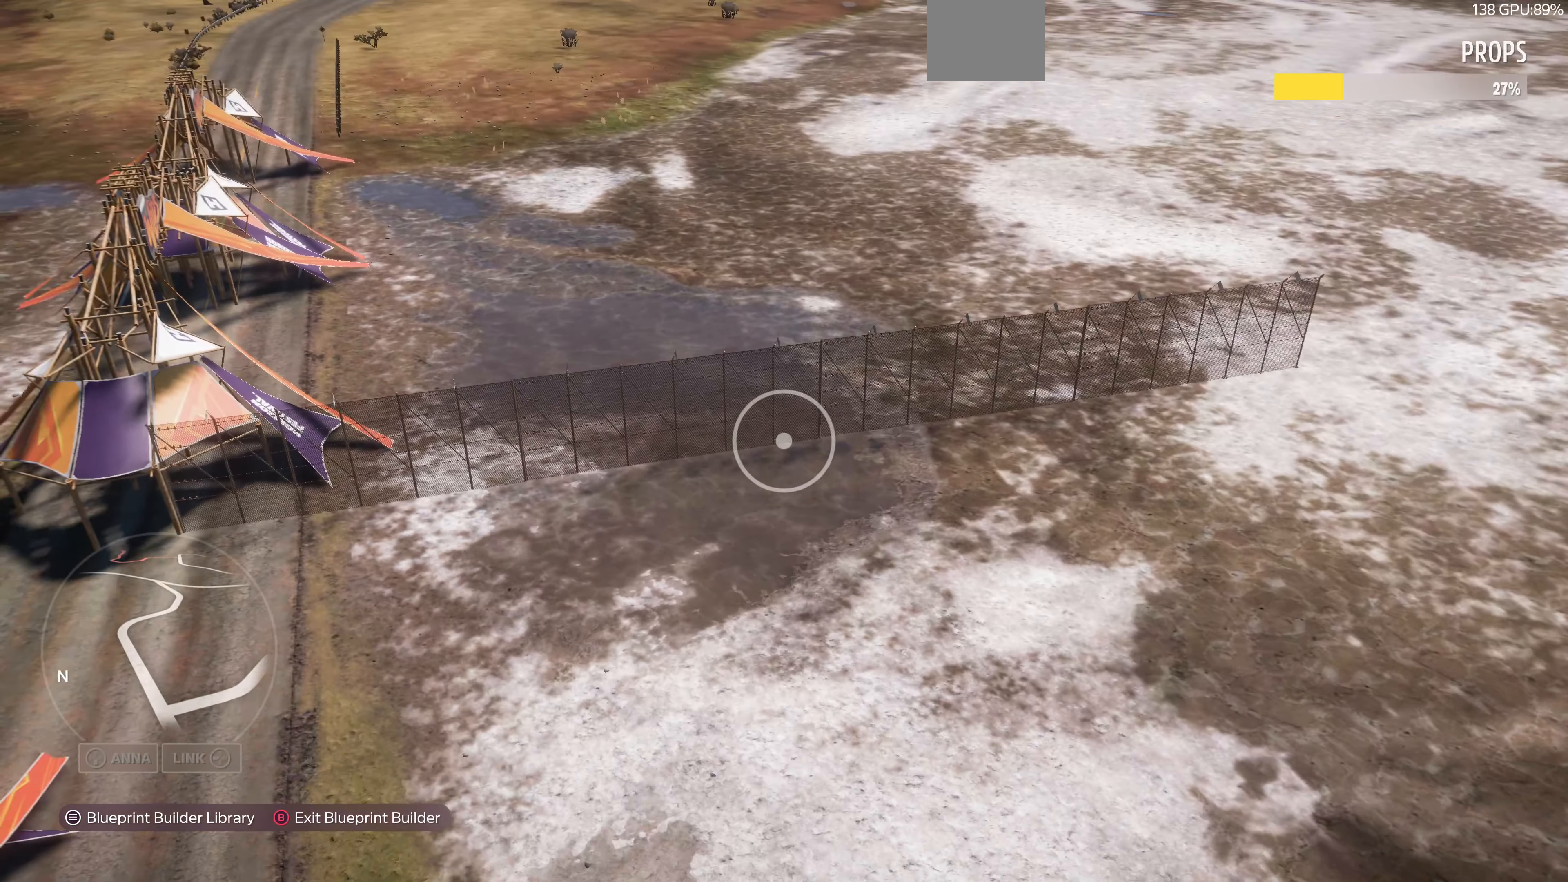
{"buttons": [], "left_stick": "center", "right_stick": "center", "events": []}
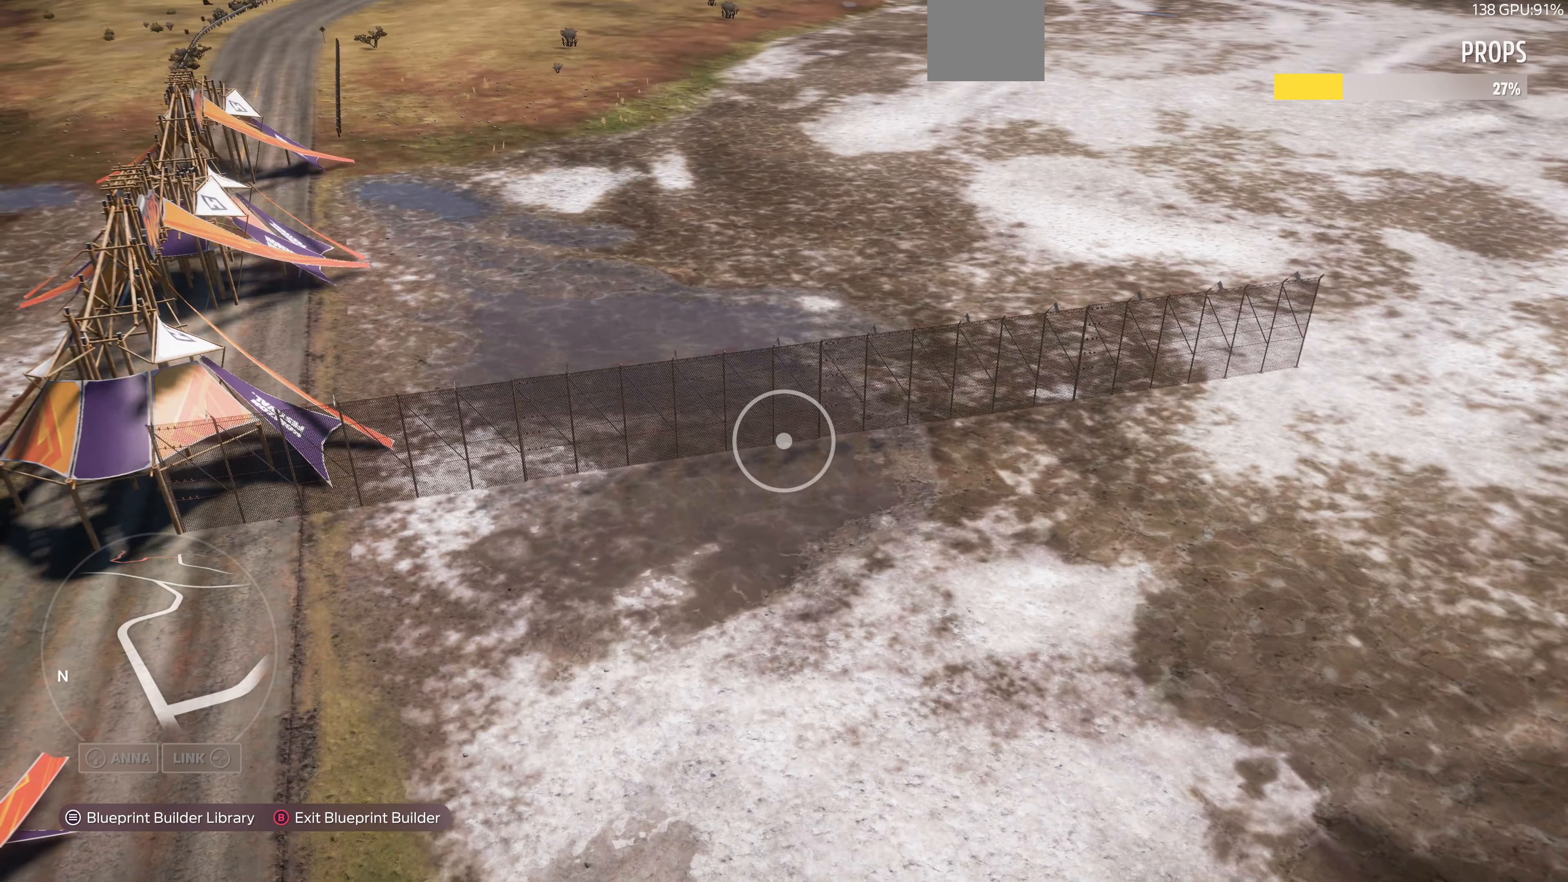
{"buttons": [], "left_stick": "center", "right_stick": "center", "events": []}
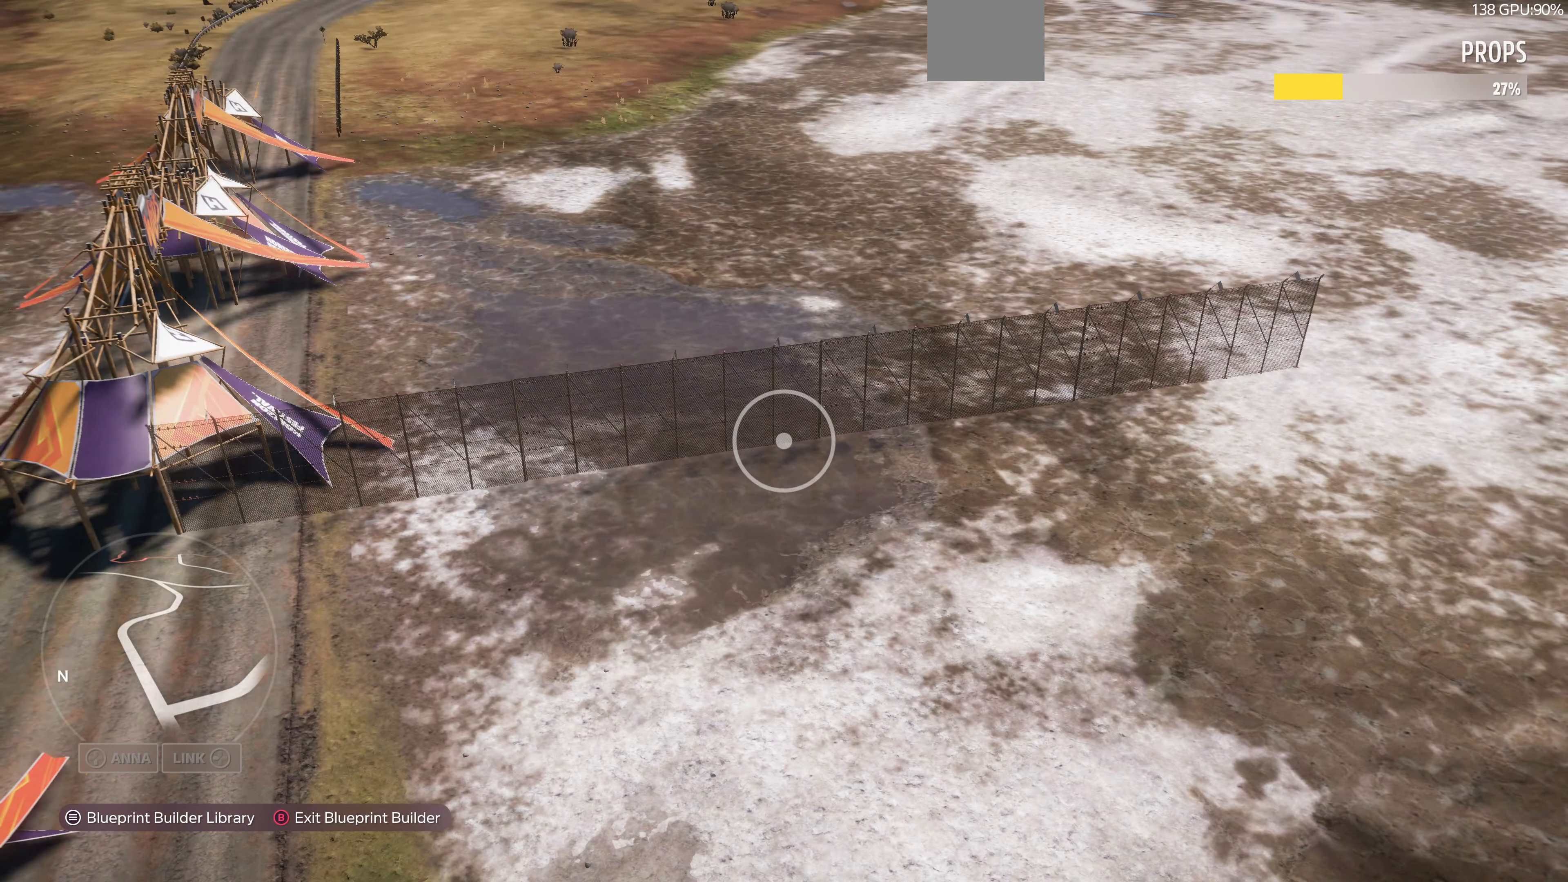
{"buttons": ["R2"], "left_stick": "up-right", "right_stick": "up-right", "events": [[267, "right_stick", "right"], [367, "left_stick", "up-right"], [367, "right_stick", "up-right"], [434, "R2", "down"]]}
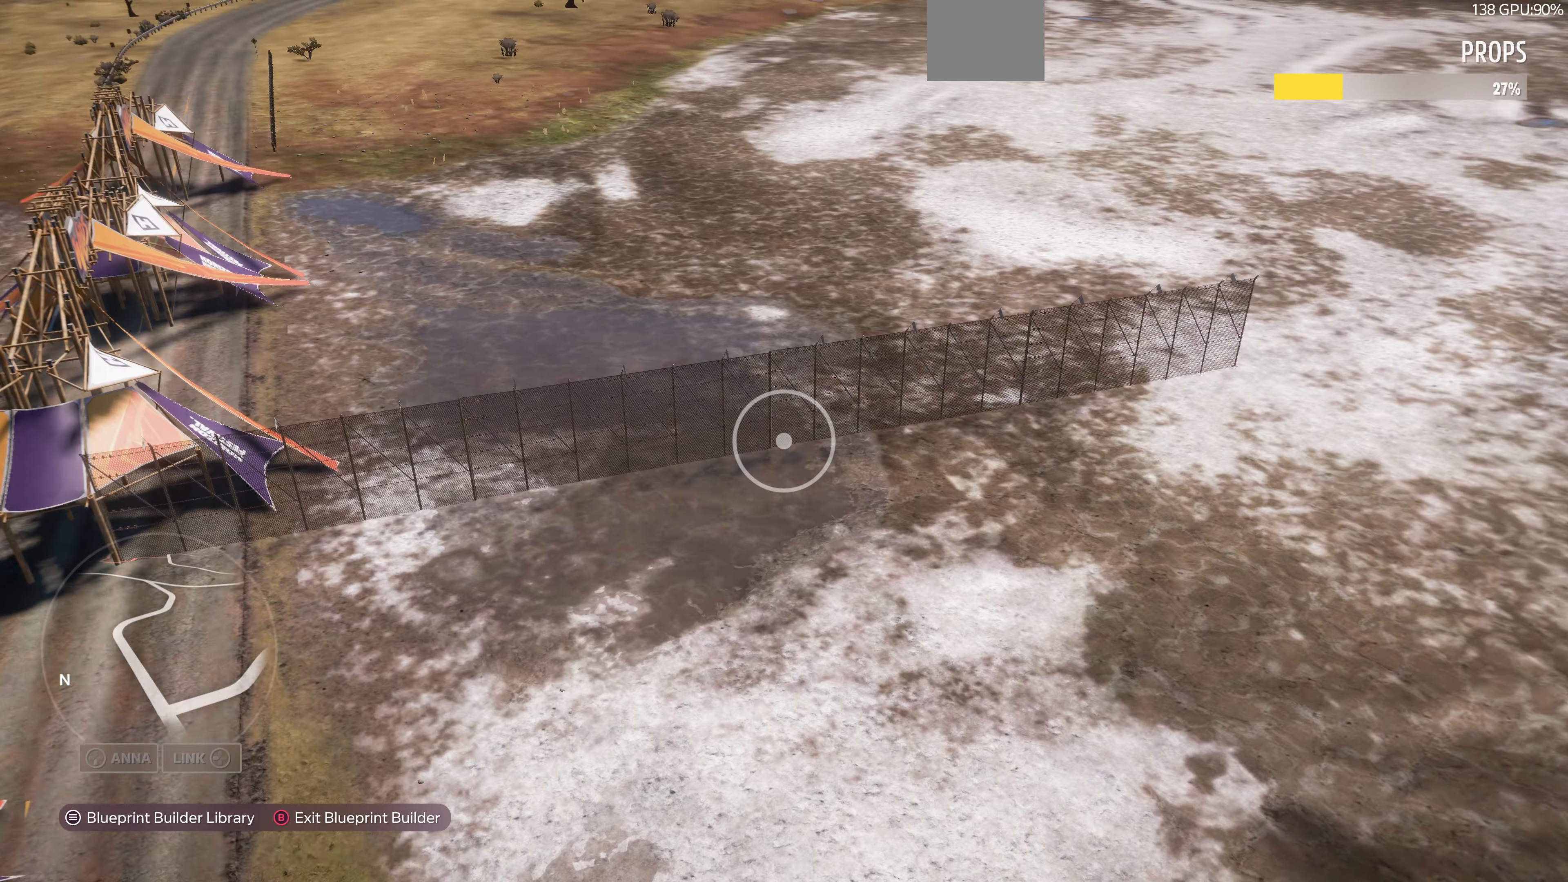
{"buttons": [], "left_stick": "up-left", "right_stick": "up-right", "events": [[234, "left_stick", "up"], [300, "R2", "up"], [367, "left_stick", "up-left"]]}
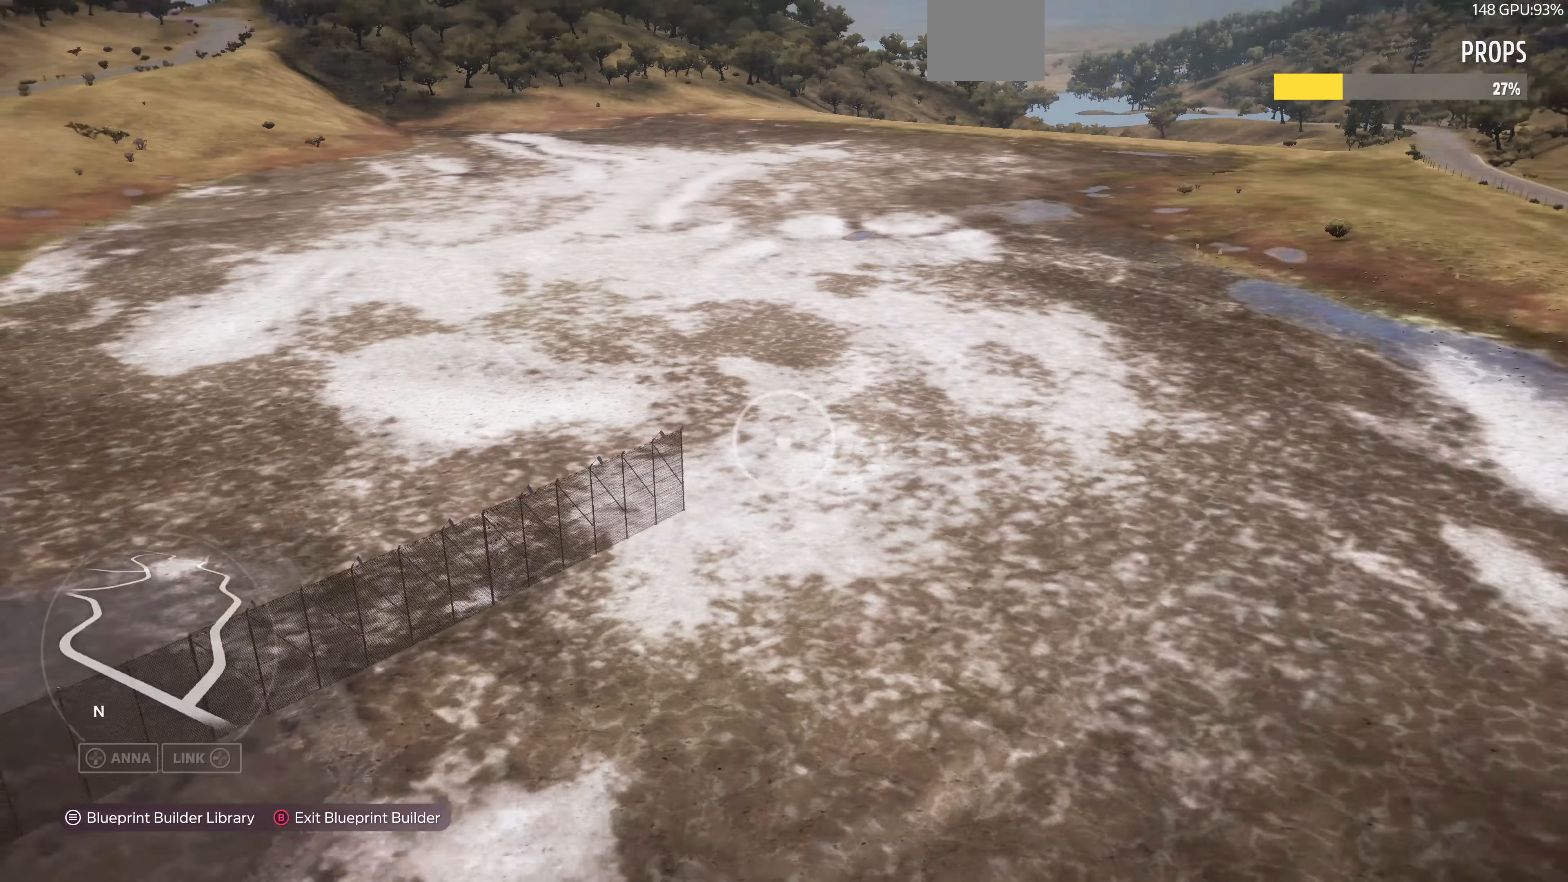
{"buttons": [], "left_stick": "up-right", "right_stick": "center", "events": [[67, "right_stick", "center"], [167, "left_stick", "up"], [467, "left_stick", "up-right"]]}
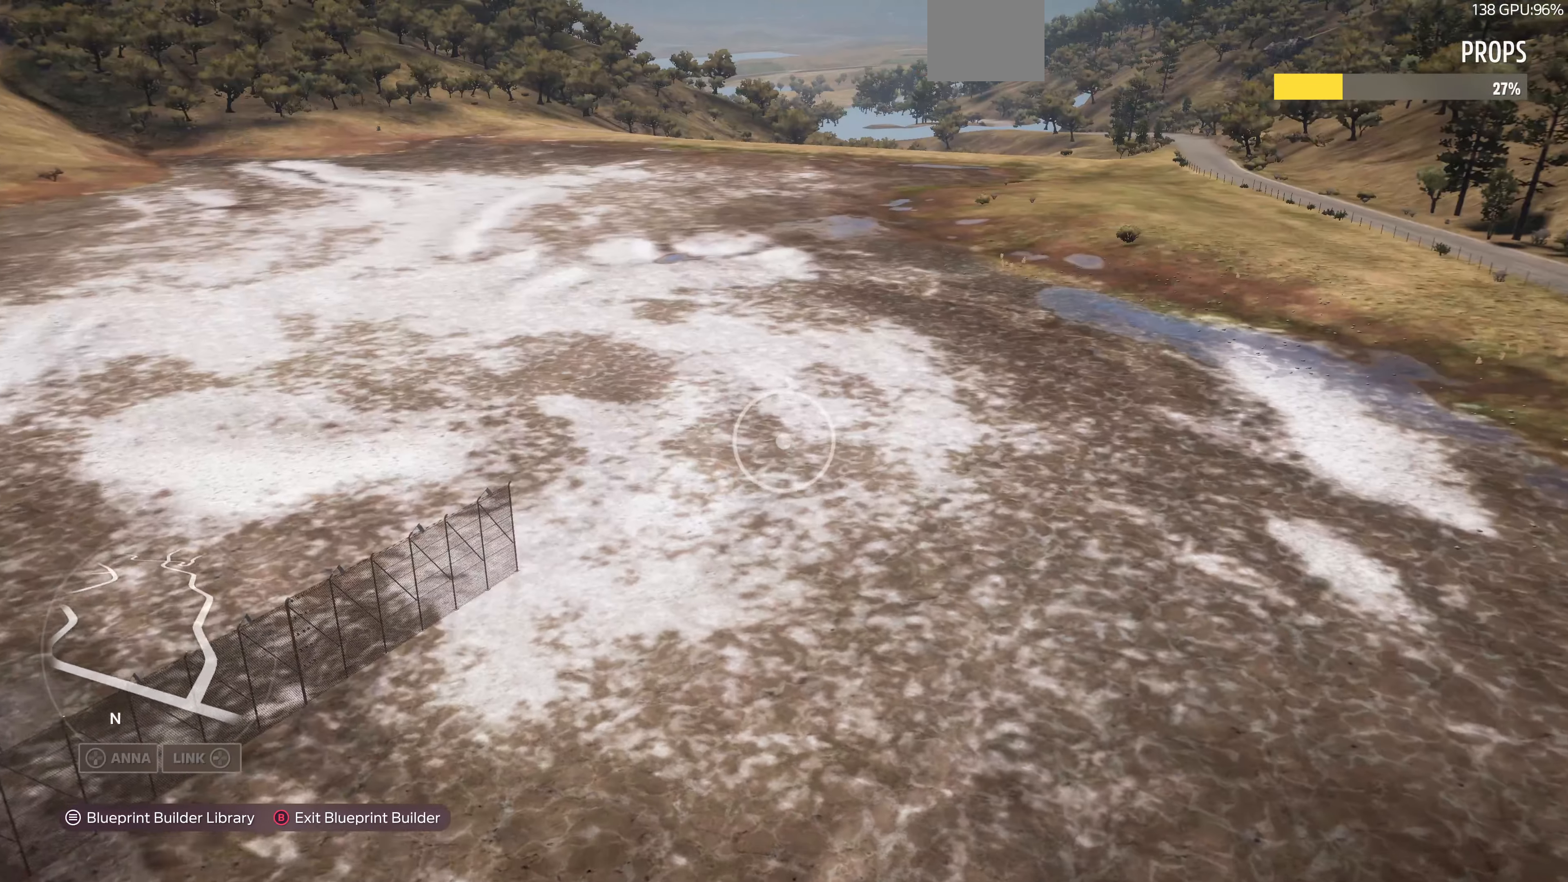
{"buttons": [], "left_stick": "up-right", "right_stick": "center", "events": []}
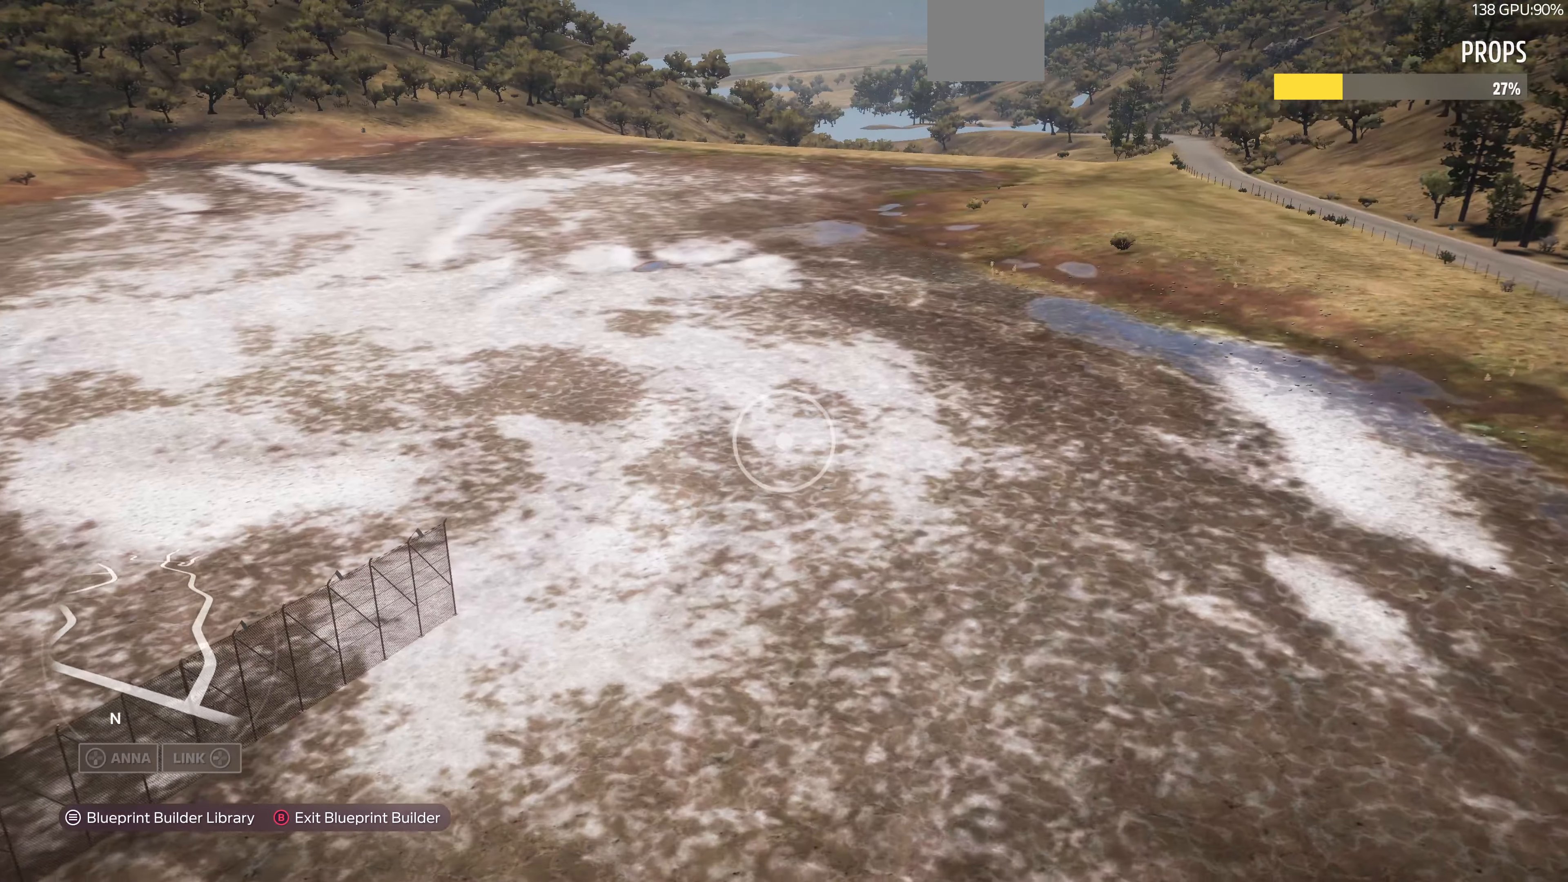
{"buttons": [], "left_stick": "down-right", "right_stick": "right", "events": [[134, "right_stick", "right"], [200, "left_stick", "down-right"]]}
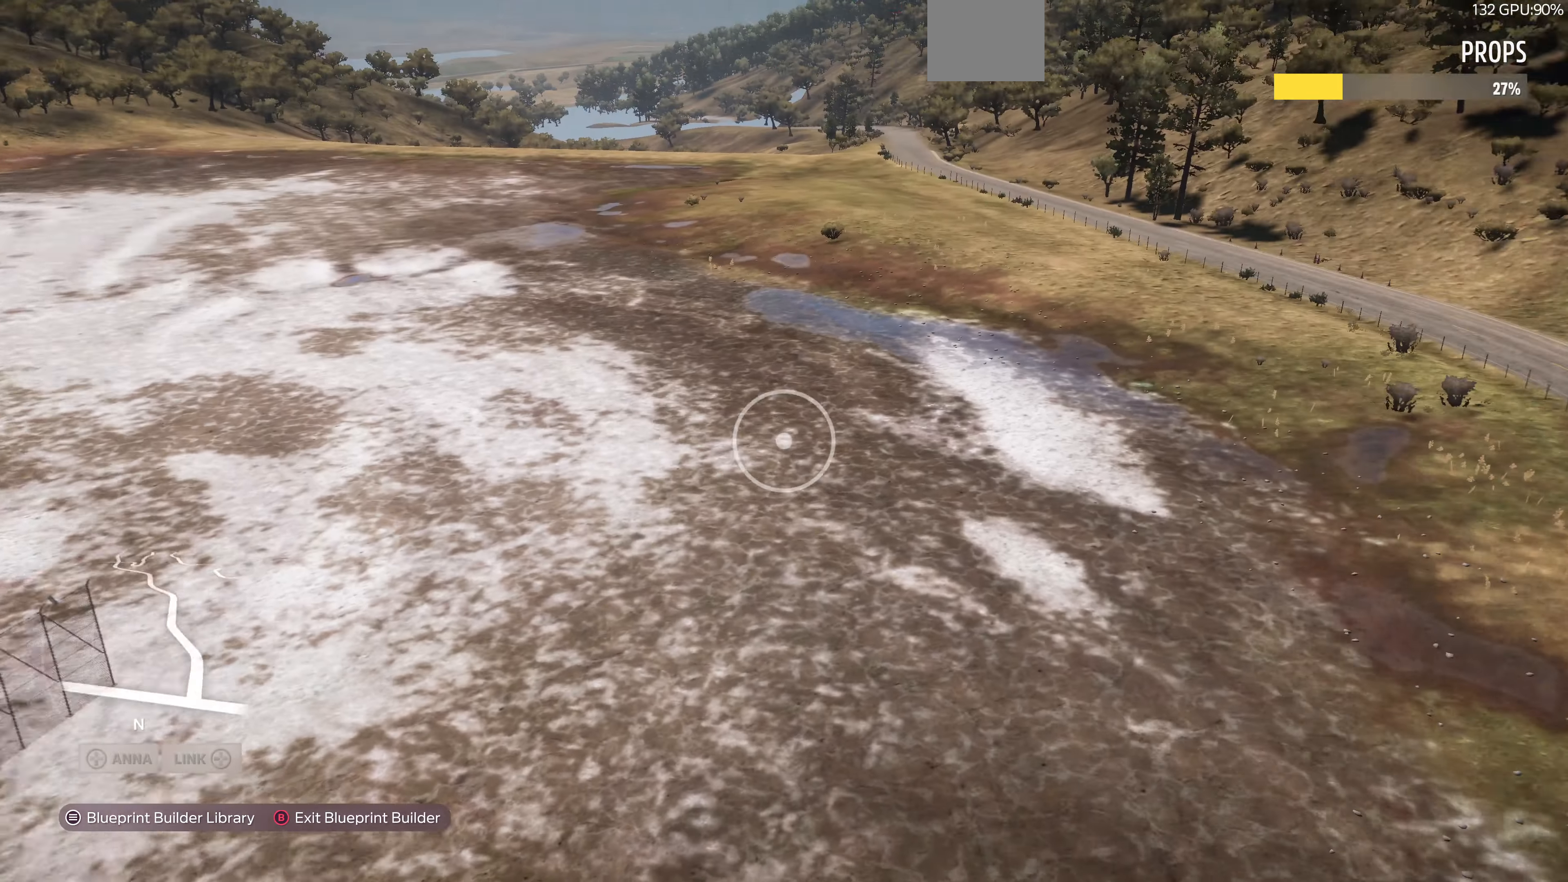
{"buttons": [], "left_stick": "right", "right_stick": "right", "events": [[100, "left_stick", "right"], [267, "right_stick", "center"], [500, "right_stick", "right"]]}
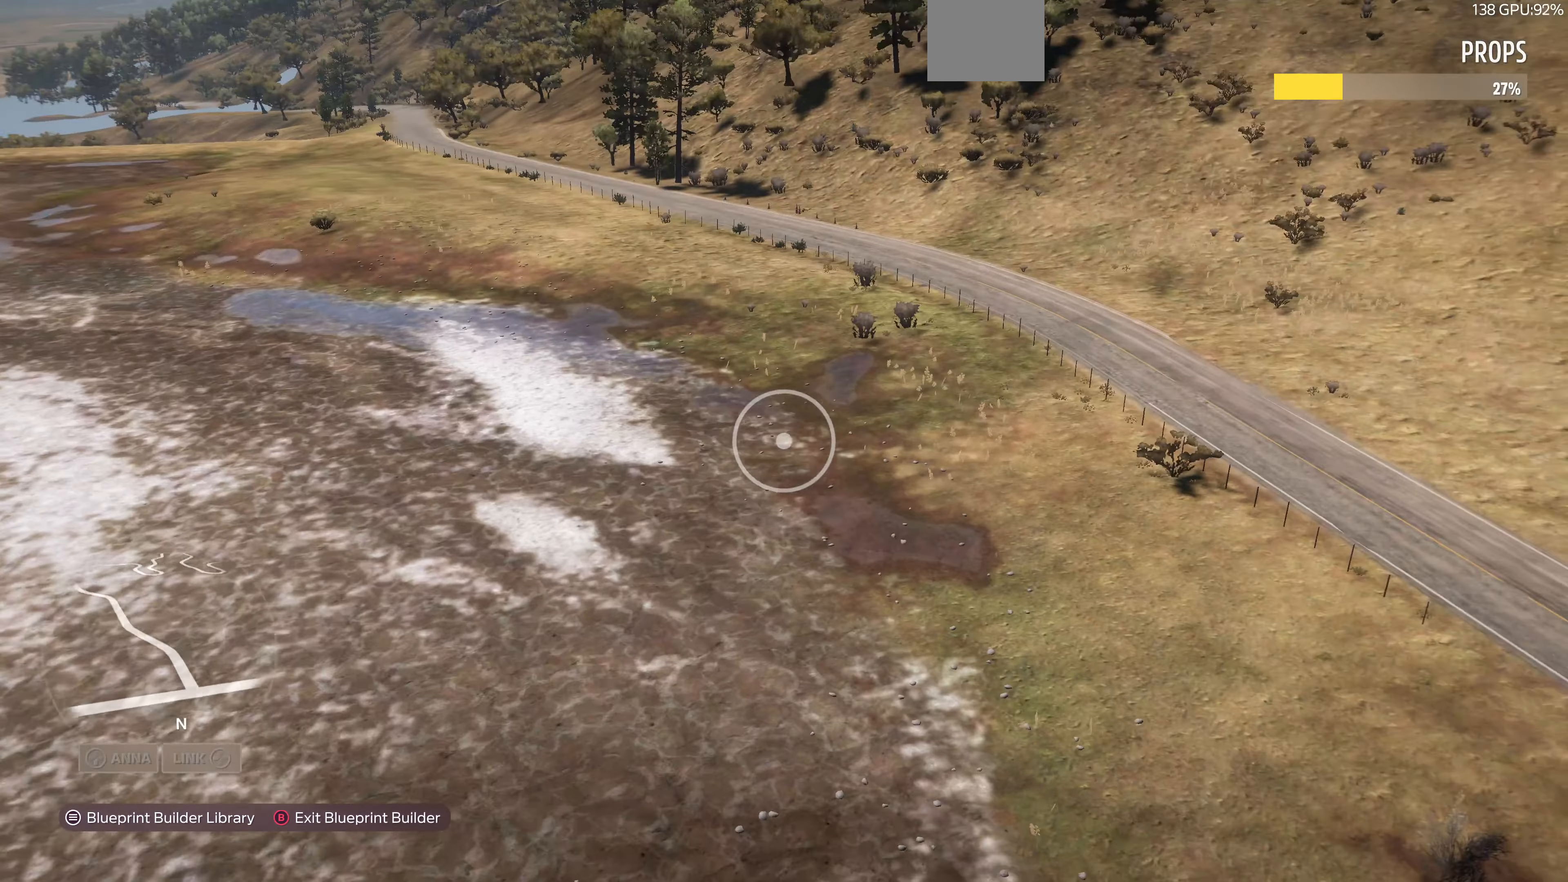
{"buttons": [], "left_stick": "right", "right_stick": "center", "events": [[34, "right_stick", "down-right"], [67, "left_stick", "down-right"], [467, "left_stick", "right"], [500, "right_stick", "center"]]}
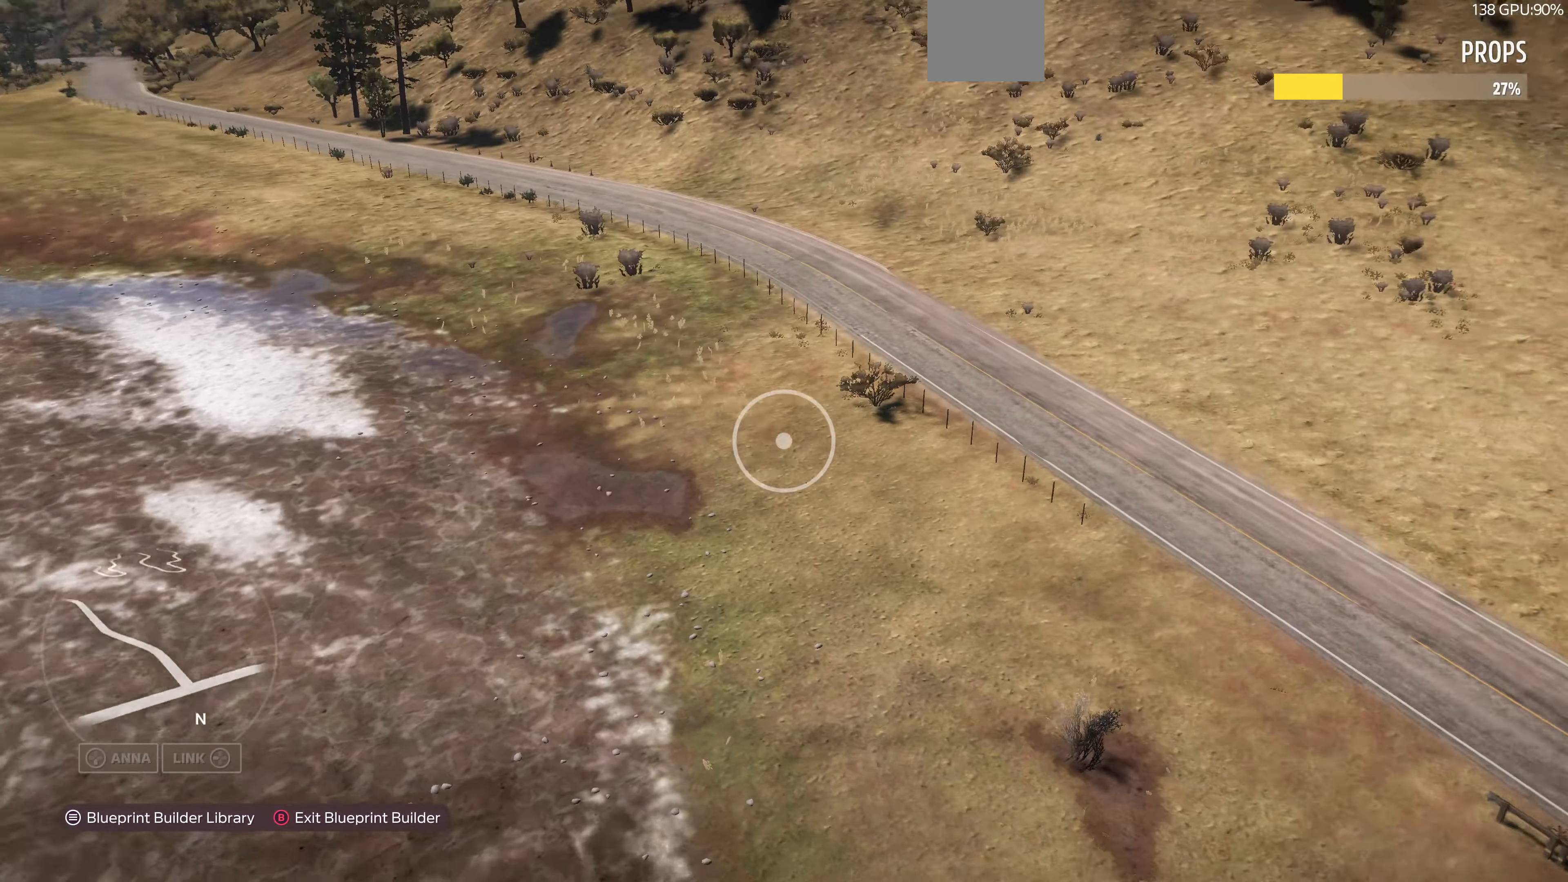
{"buttons": [], "left_stick": "right", "right_stick": "left", "events": [[467, "right_stick", "left"]]}
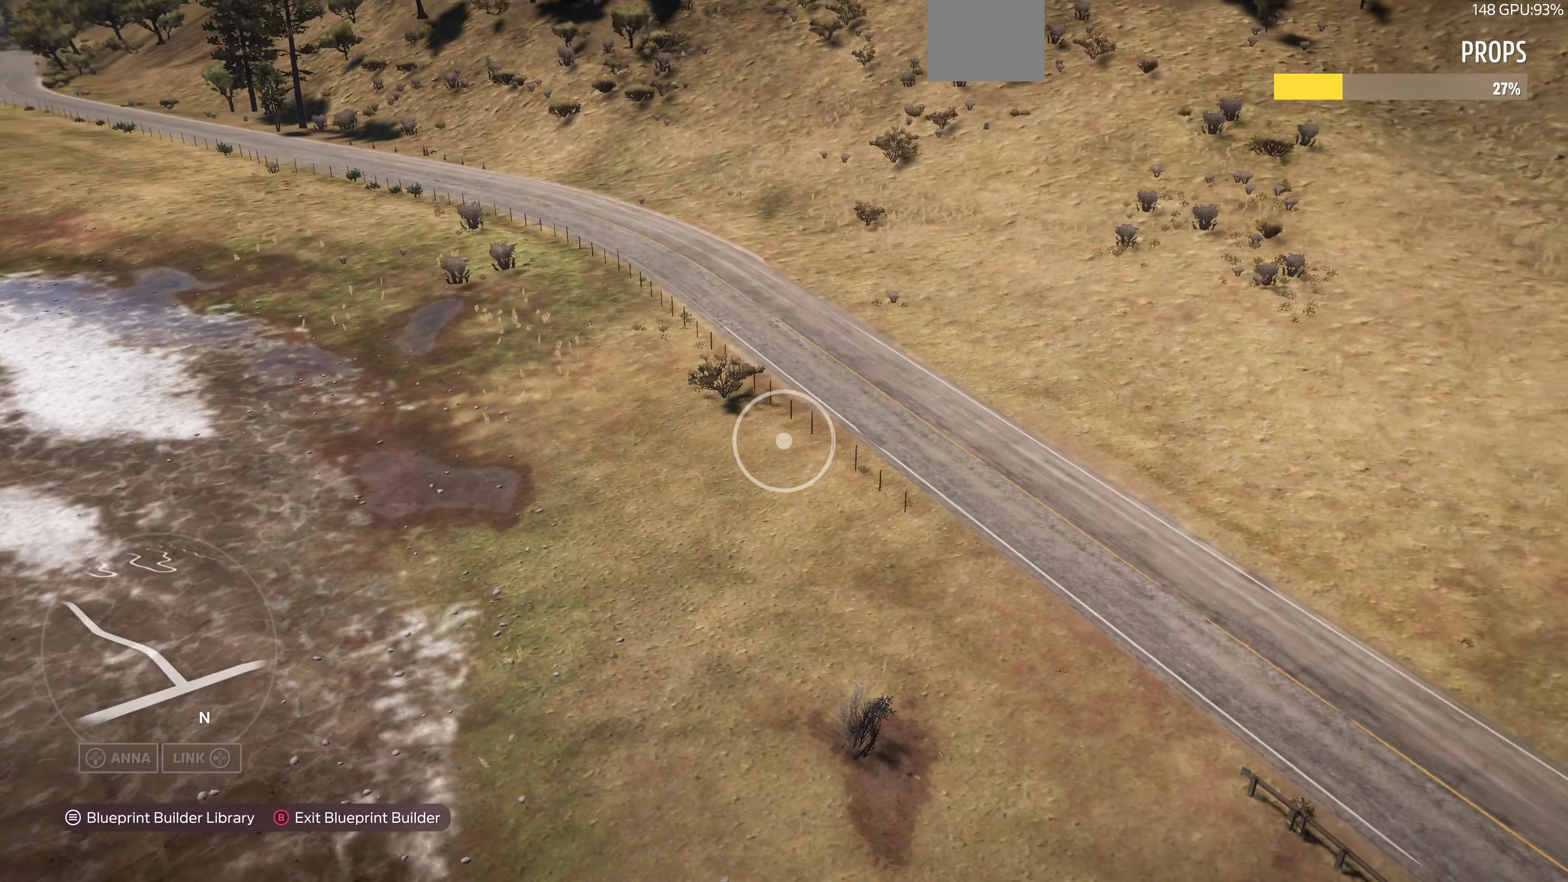
{"buttons": [], "left_stick": "right", "right_stick": "up-left", "events": [[134, "right_stick", "up-left"]]}
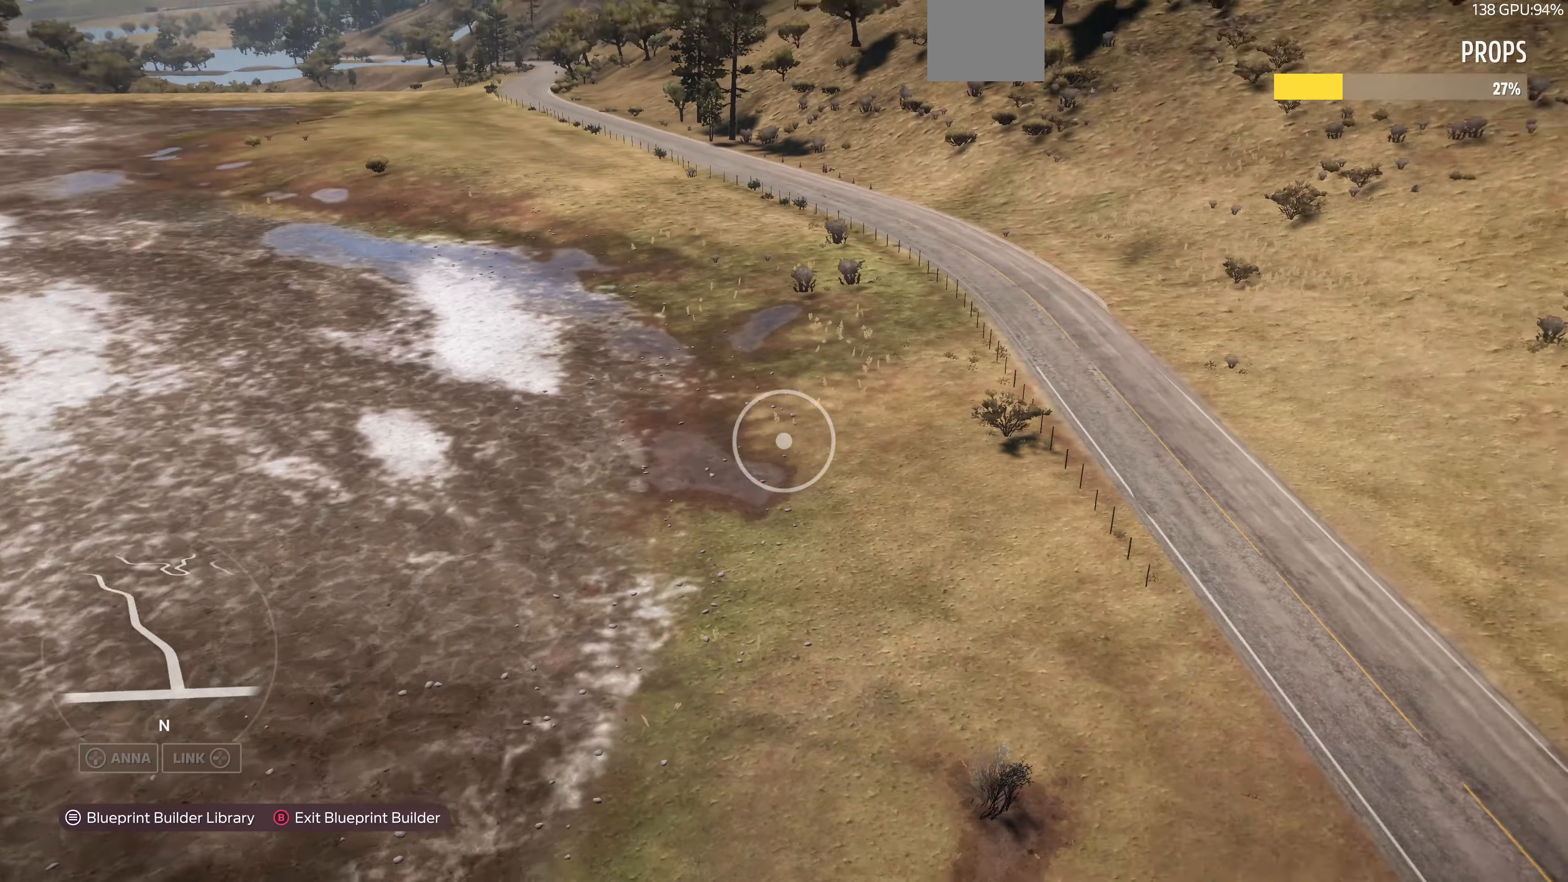
{"buttons": [], "left_stick": "up-right", "right_stick": "center", "events": [[100, "left_stick", "up-right"], [100, "right_stick", "center"]]}
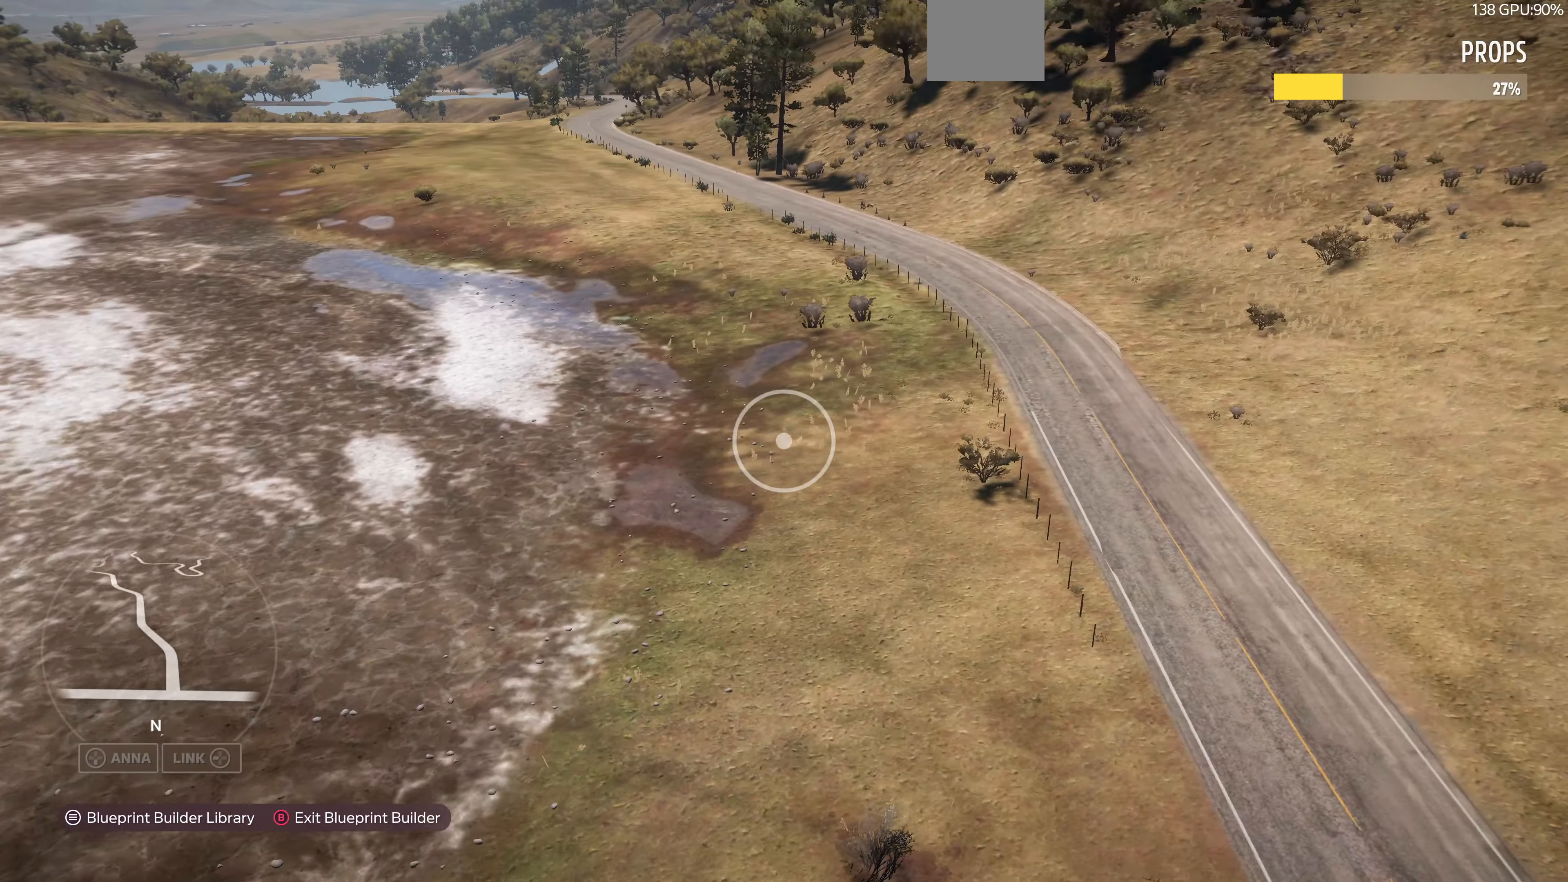
{"buttons": [], "left_stick": "up-right", "right_stick": "center", "events": []}
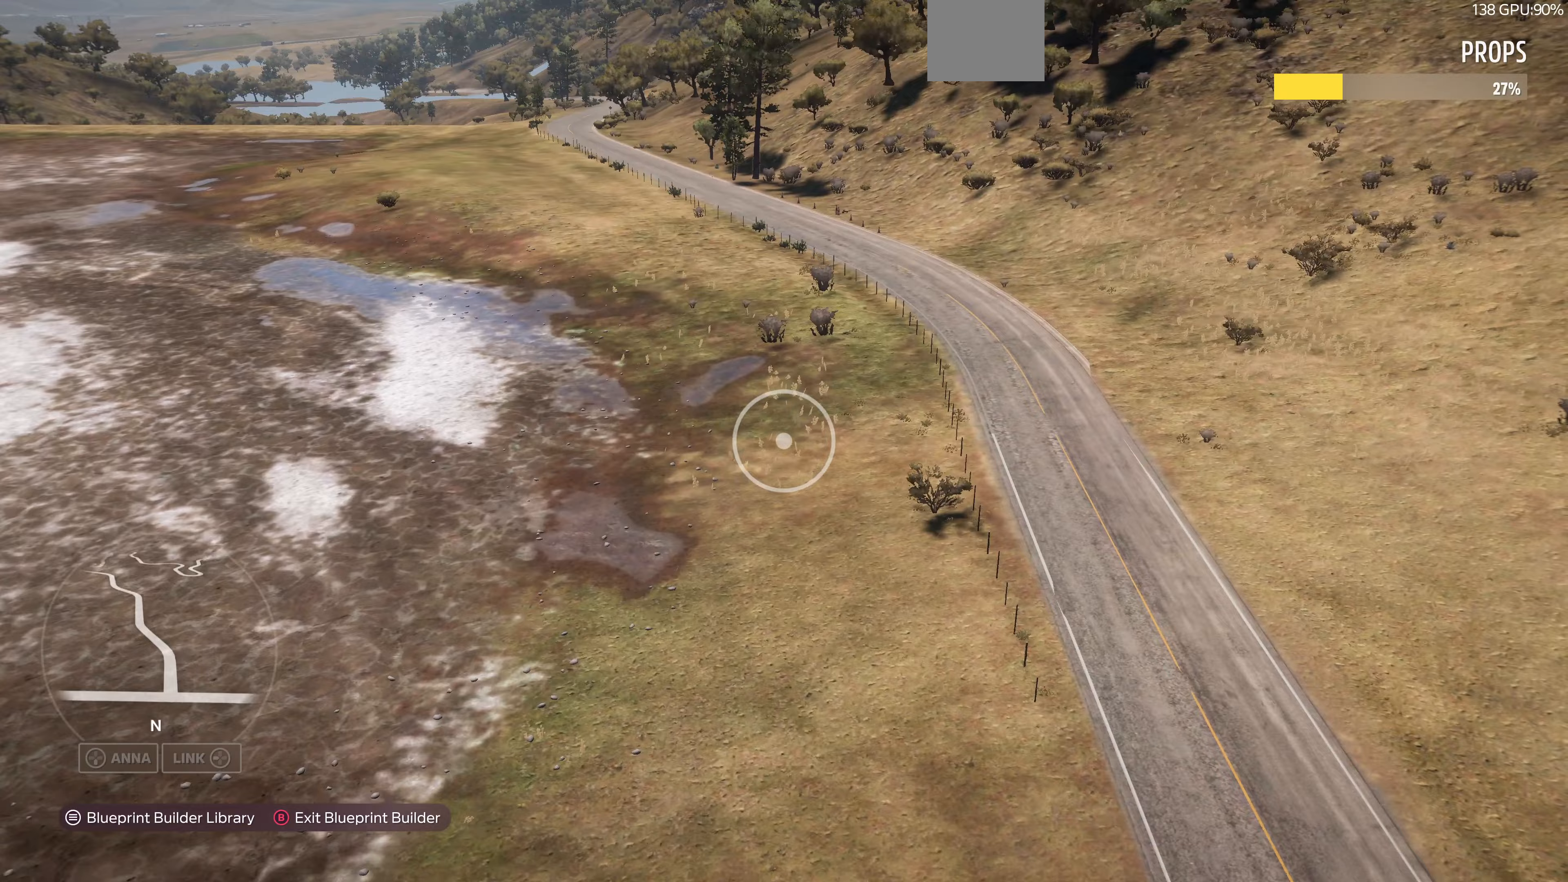
{"buttons": ["R2"], "left_stick": "up-right", "right_stick": "center", "events": [[267, "R2", "down"]]}
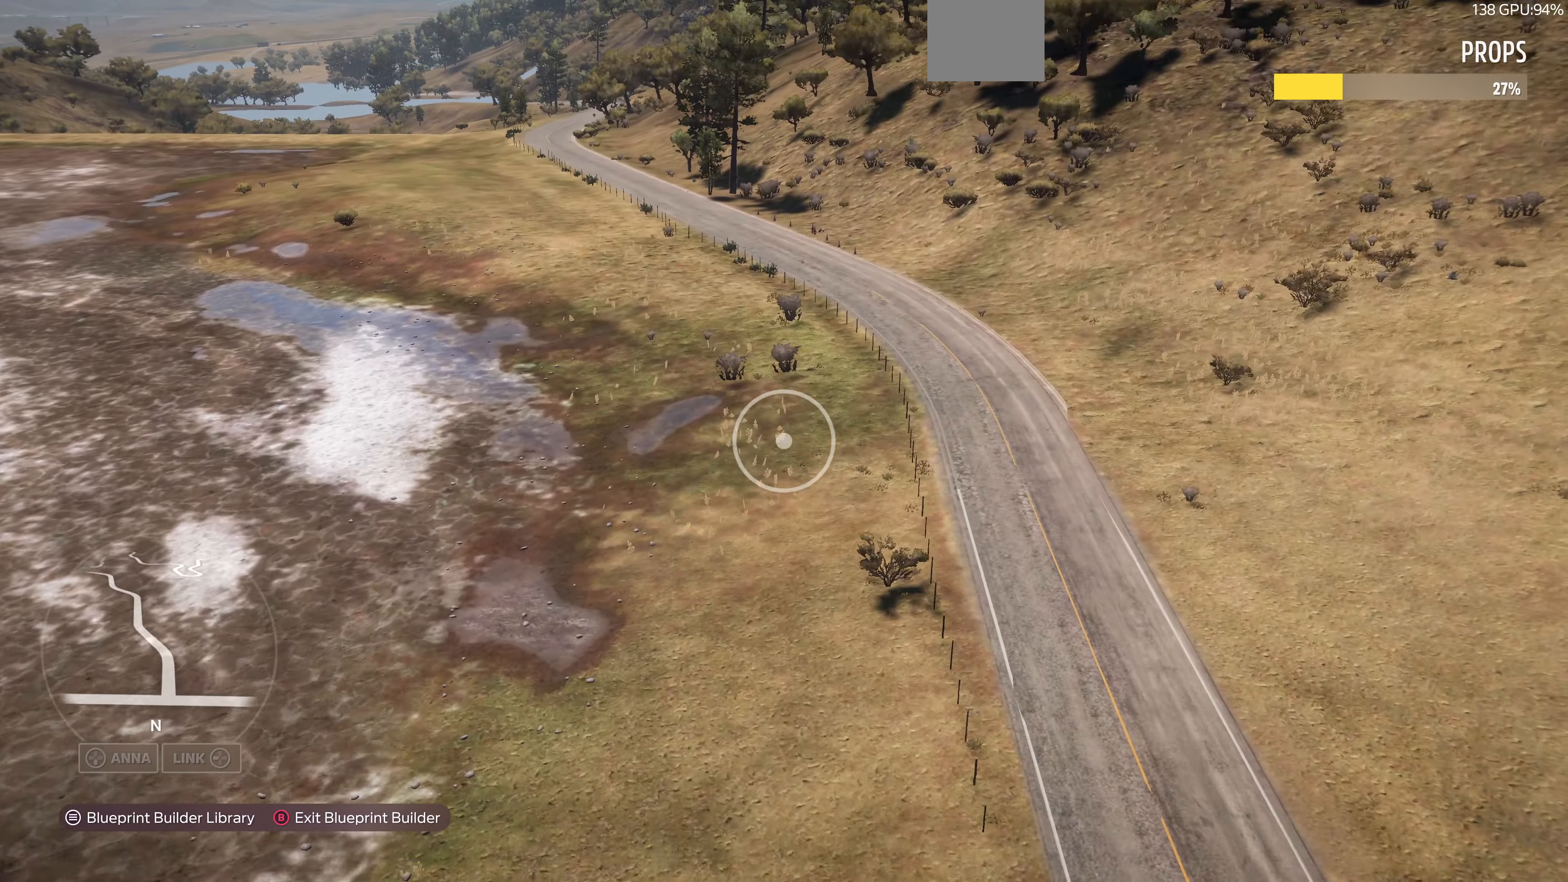
{"buttons": ["L2"], "left_stick": "up-right", "right_stick": "left", "events": [[200, "L2", "down"], [200, "R2", "up"], [200, "right_stick", "left"]]}
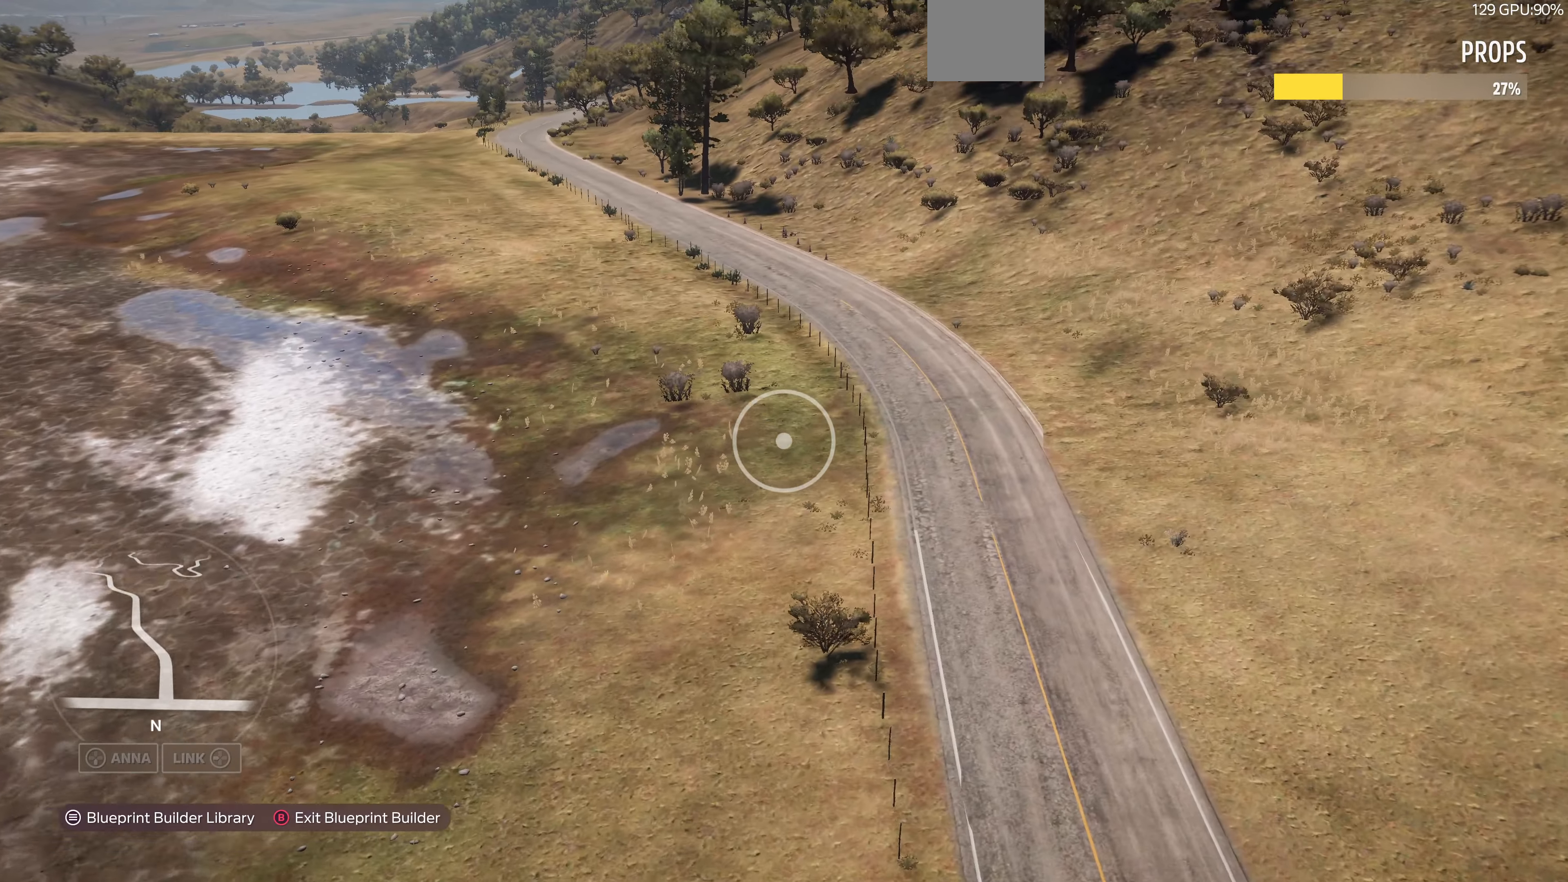
{"buttons": ["L2"], "left_stick": "down", "right_stick": "left", "events": [[367, "left_stick", "down-right"], [433, "left_stick", "down"]]}
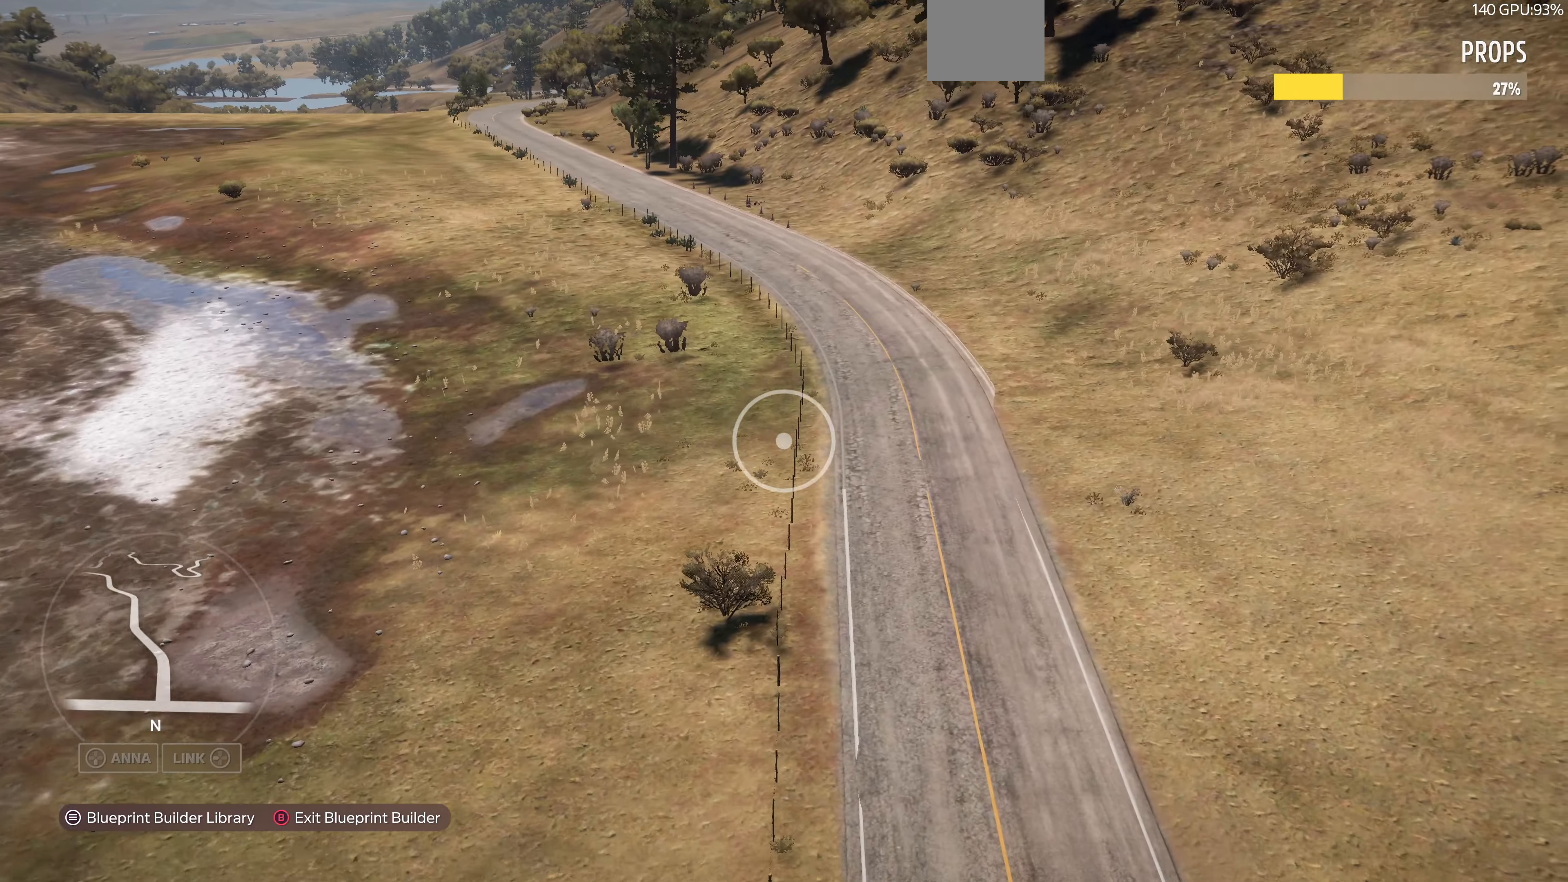
{"buttons": ["L2"], "left_stick": "down-left", "right_stick": "center", "events": [[167, "left_stick", "down-left"], [433, "right_stick", "center"]]}